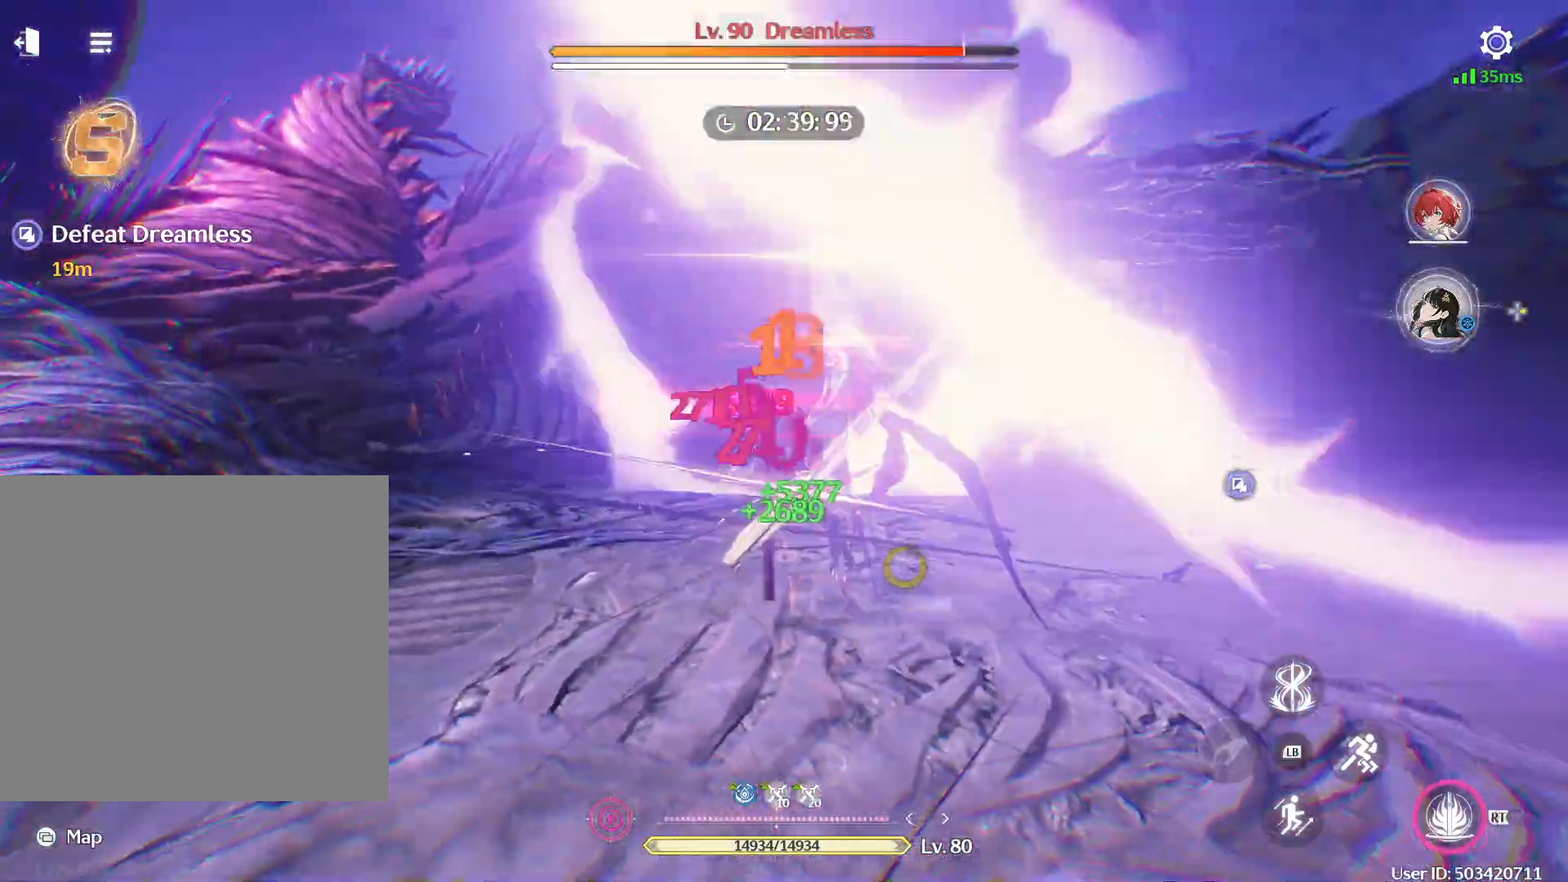
Gameplay with a controller (Xbox layout); each line is a JSON object with the inputs held at the frame after it. "events" lists button and stick changes between this image and that frame as [ms after this image, input, new state], when the widget could be followed in between.
{"buttons": [], "left_stick": "center", "right_stick": "center", "events": [[117, "R1", "up"], [383, "R1", "down"], [450, "R1", "up"]]}
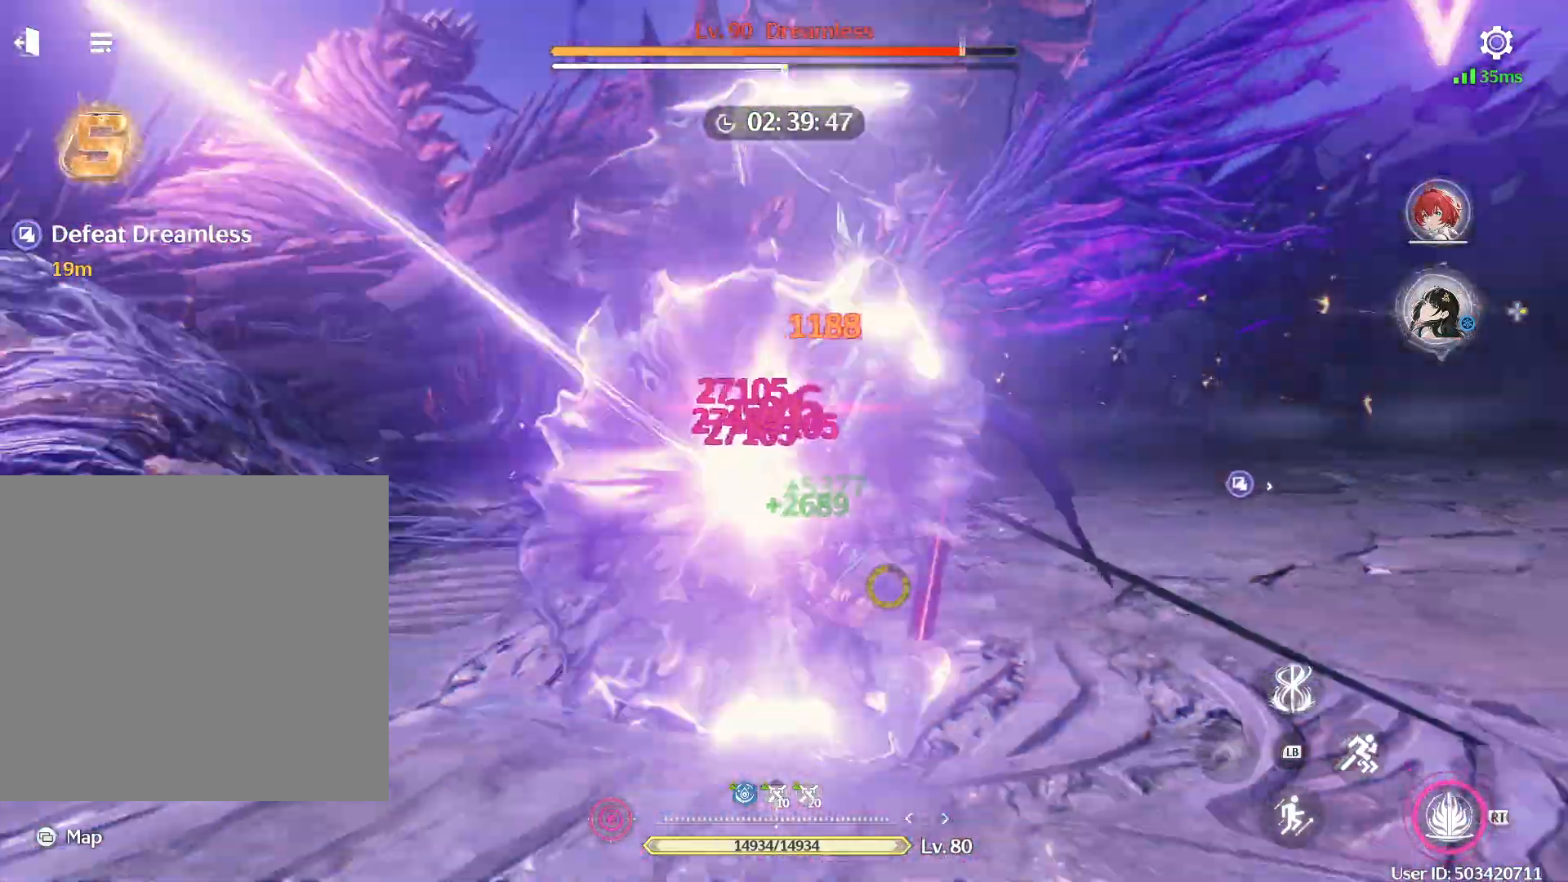
{"buttons": [], "left_stick": "center", "right_stick": "center", "events": [[17, "R1", "down"], [83, "R1", "up"], [150, "R1", "down"], [217, "R1", "up"], [300, "R1", "down"], [317, "R1", "up"], [383, "R1", "down"], [483, "R1", "up"]]}
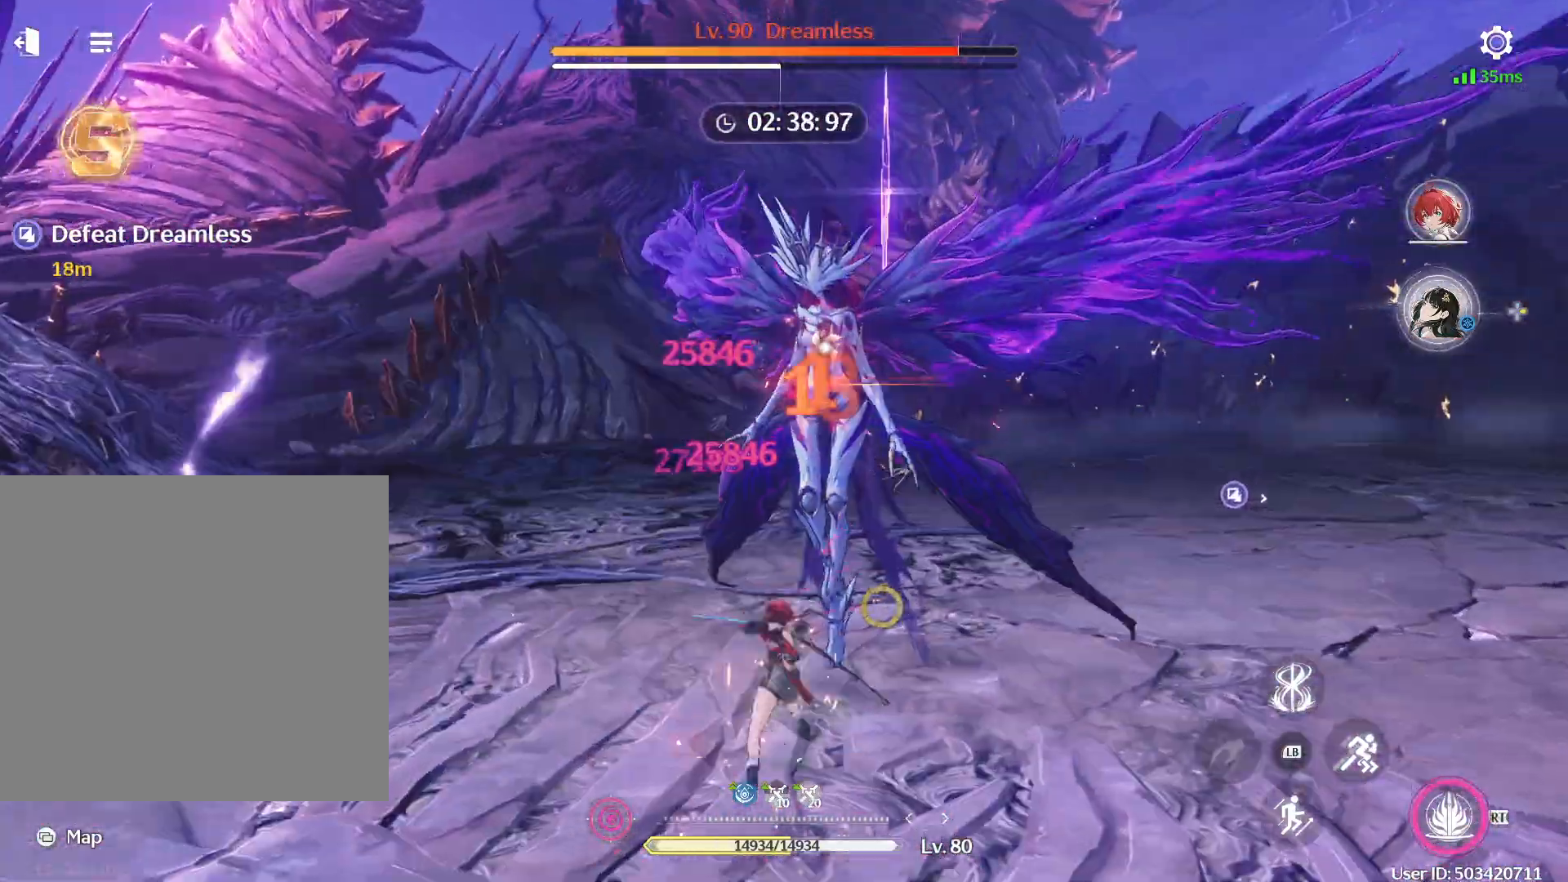
{"buttons": [], "left_stick": "center", "right_stick": "center", "events": [[17, "R1", "down"], [133, "R1", "up"], [183, "DPAD_RIGHT", "down"], [300, "DPAD_RIGHT", "up"]]}
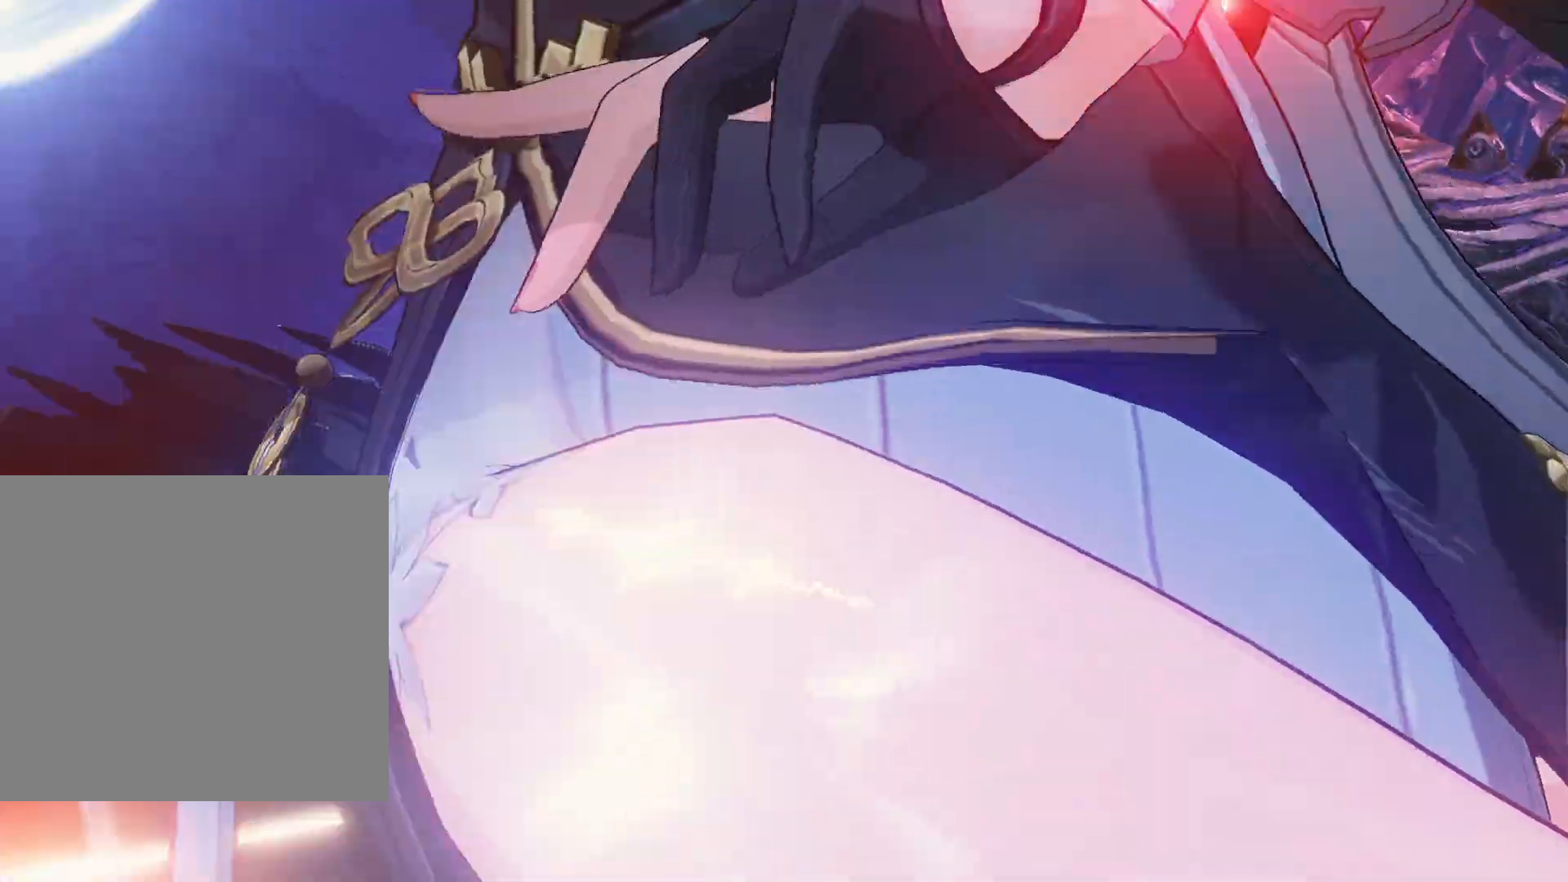
{"buttons": [], "left_stick": "center", "right_stick": "center", "events": []}
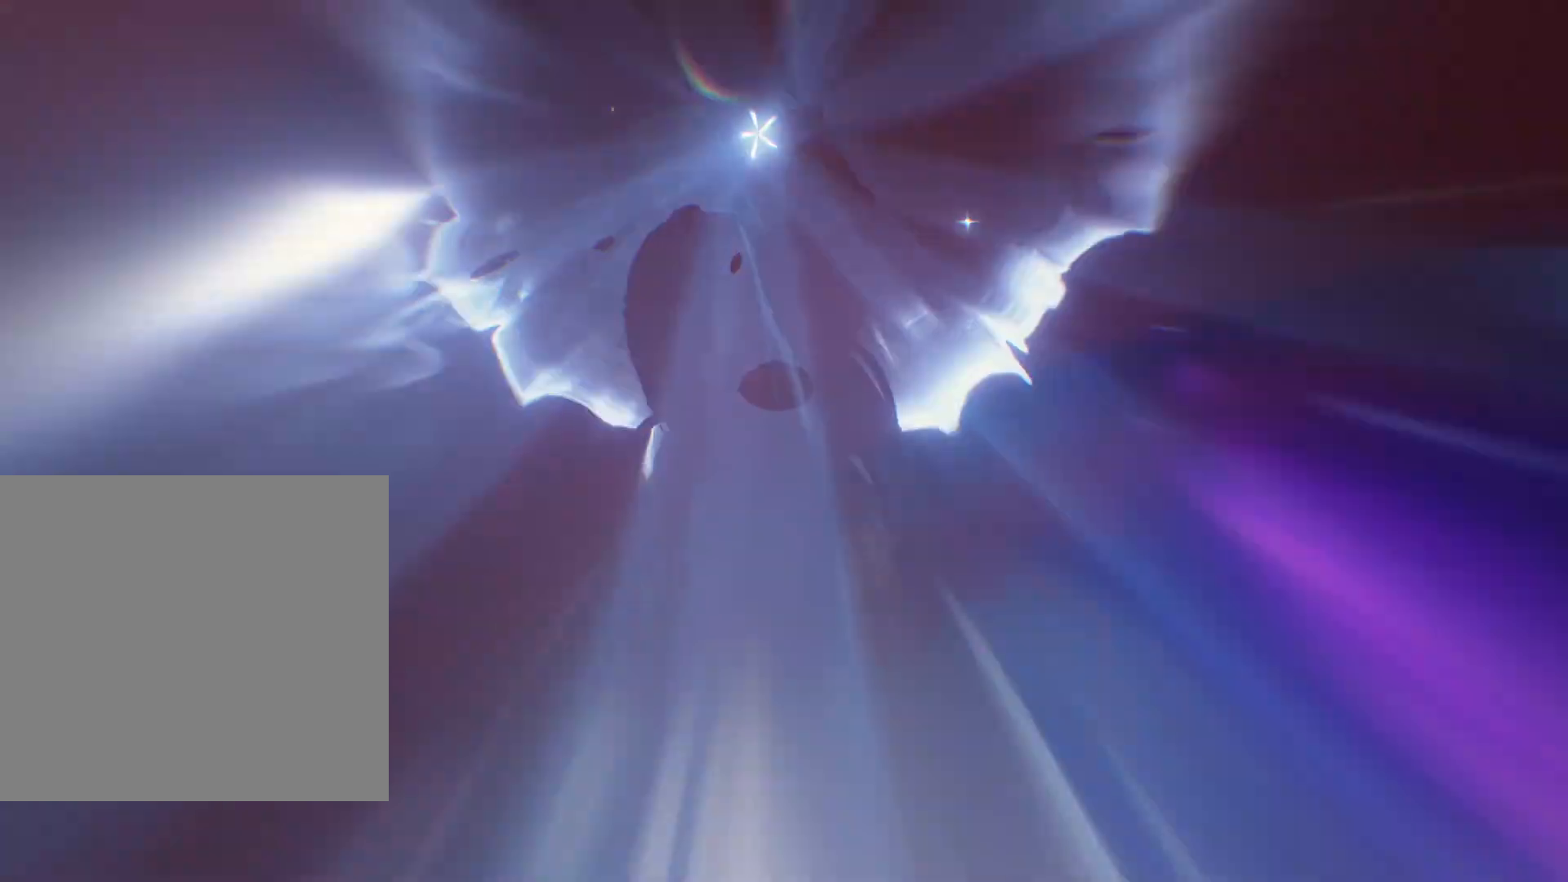
{"buttons": [], "left_stick": "center", "right_stick": "center", "events": []}
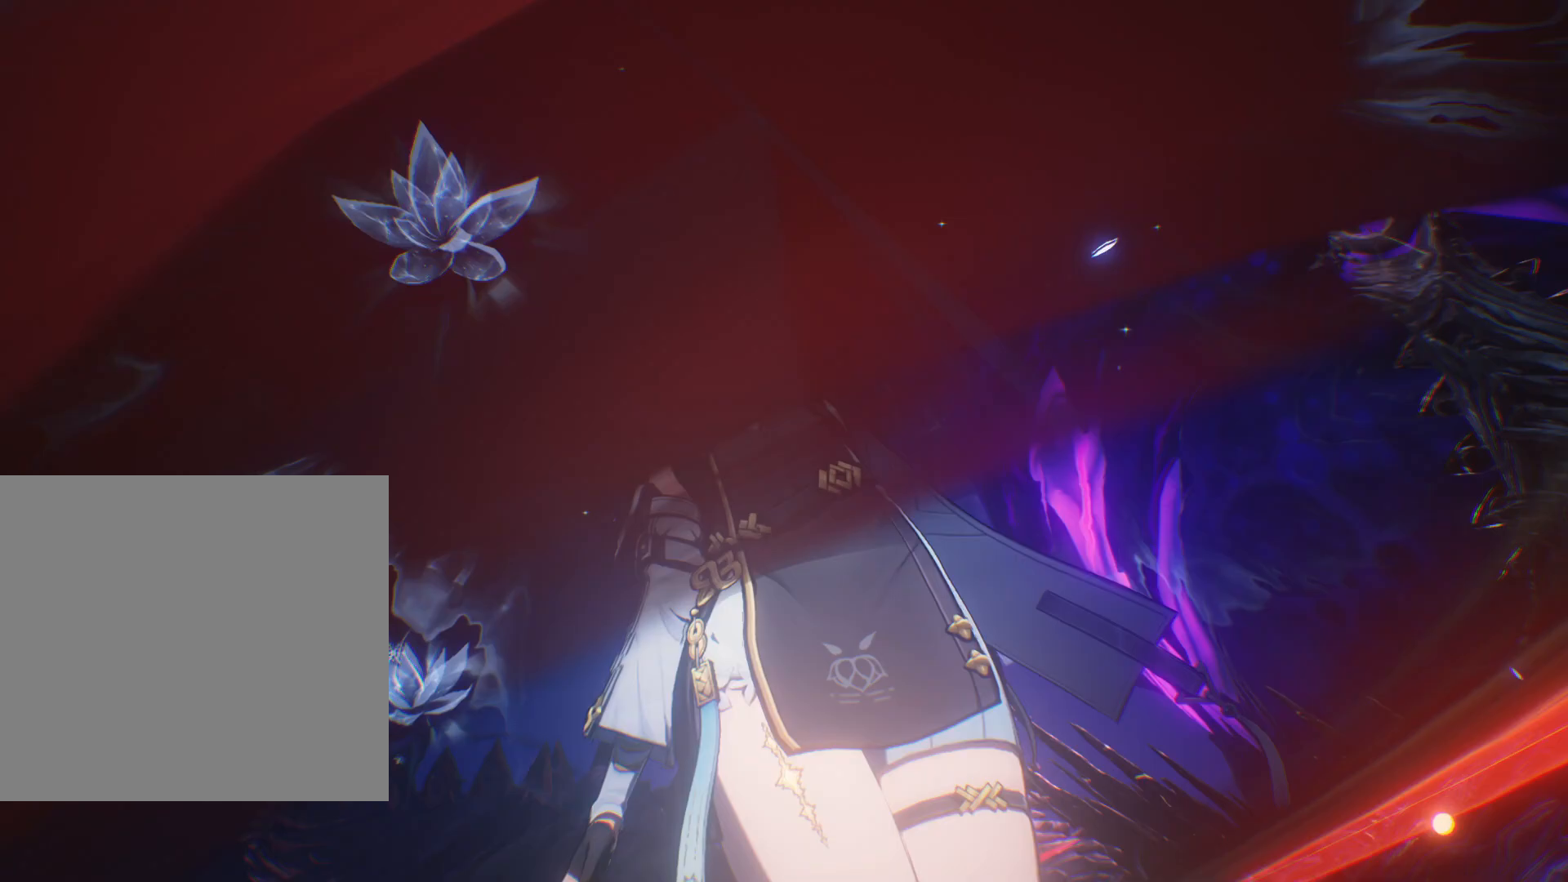
{"buttons": [], "left_stick": "center", "right_stick": "center", "events": []}
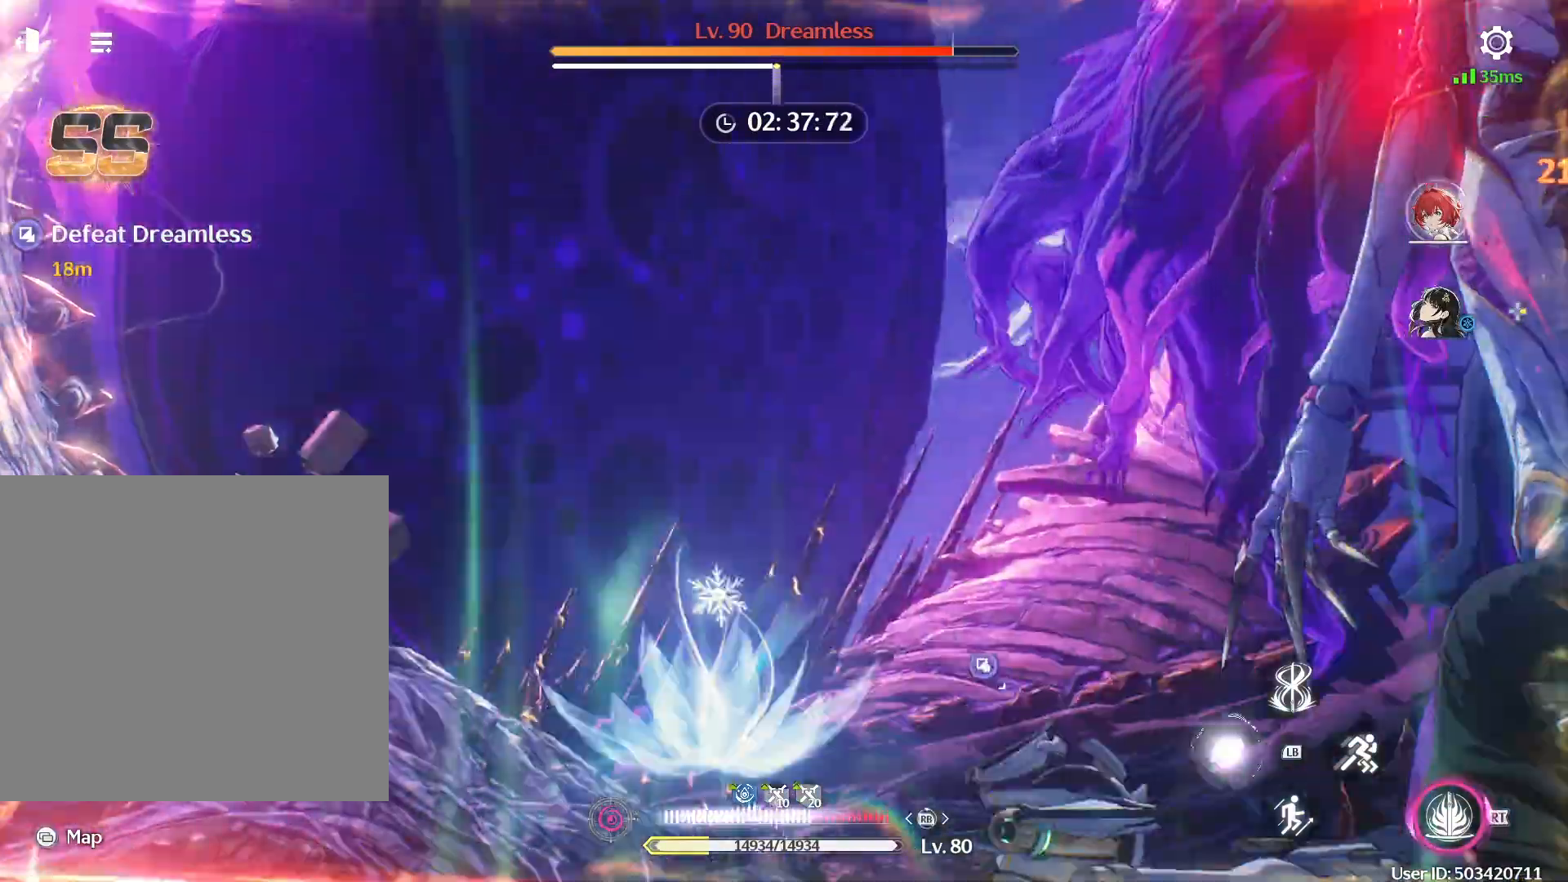
{"buttons": ["R1"], "left_stick": "center", "right_stick": "center", "events": [[133, "R1", "down"]]}
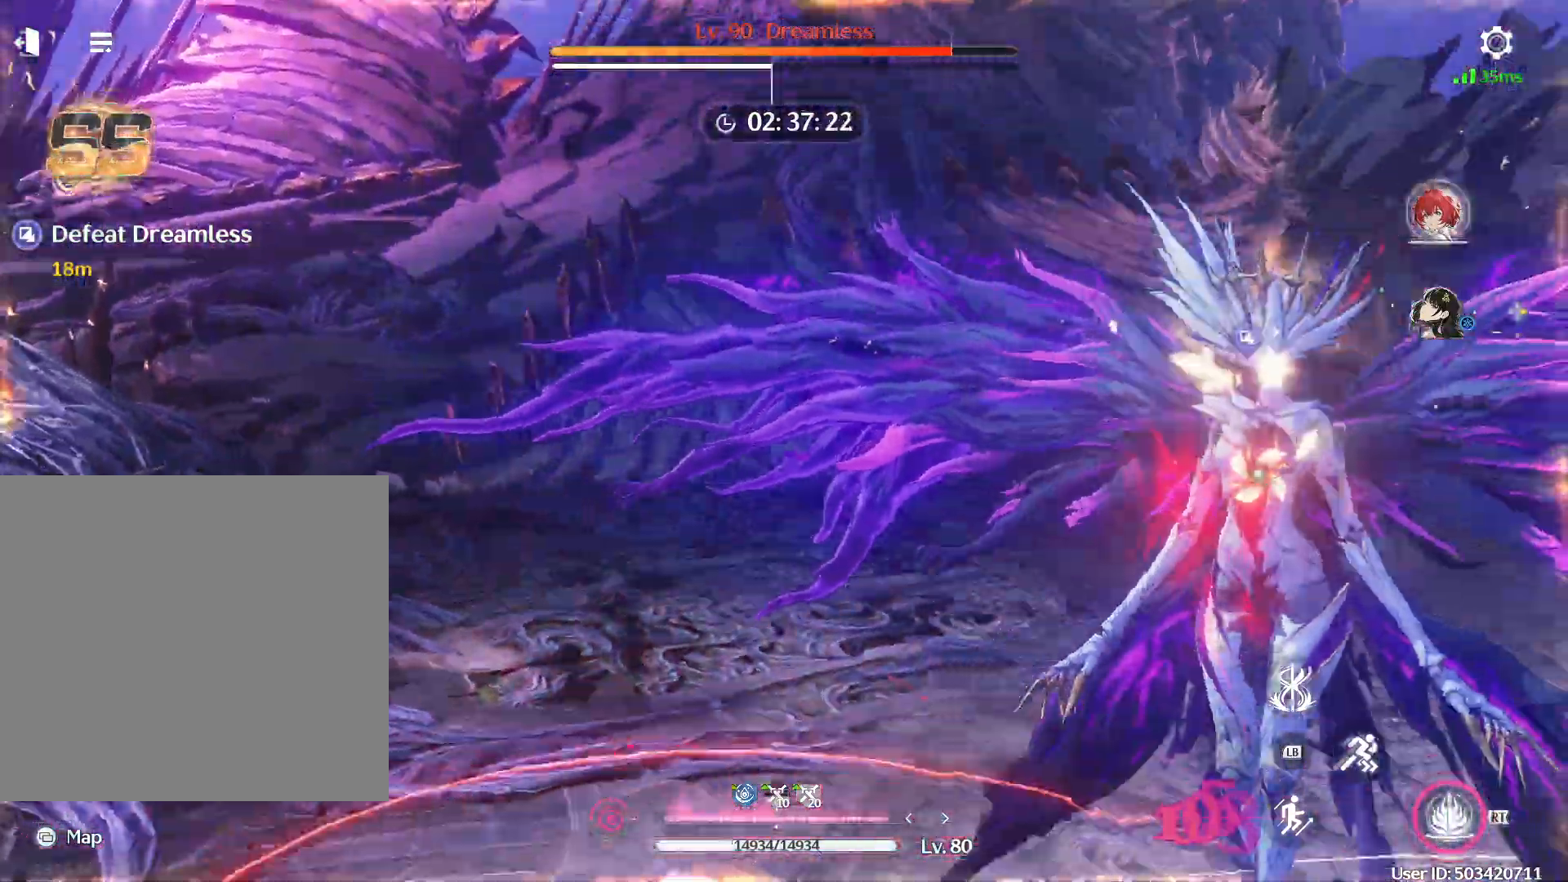
{"buttons": ["R1"], "left_stick": "center", "right_stick": "center", "events": []}
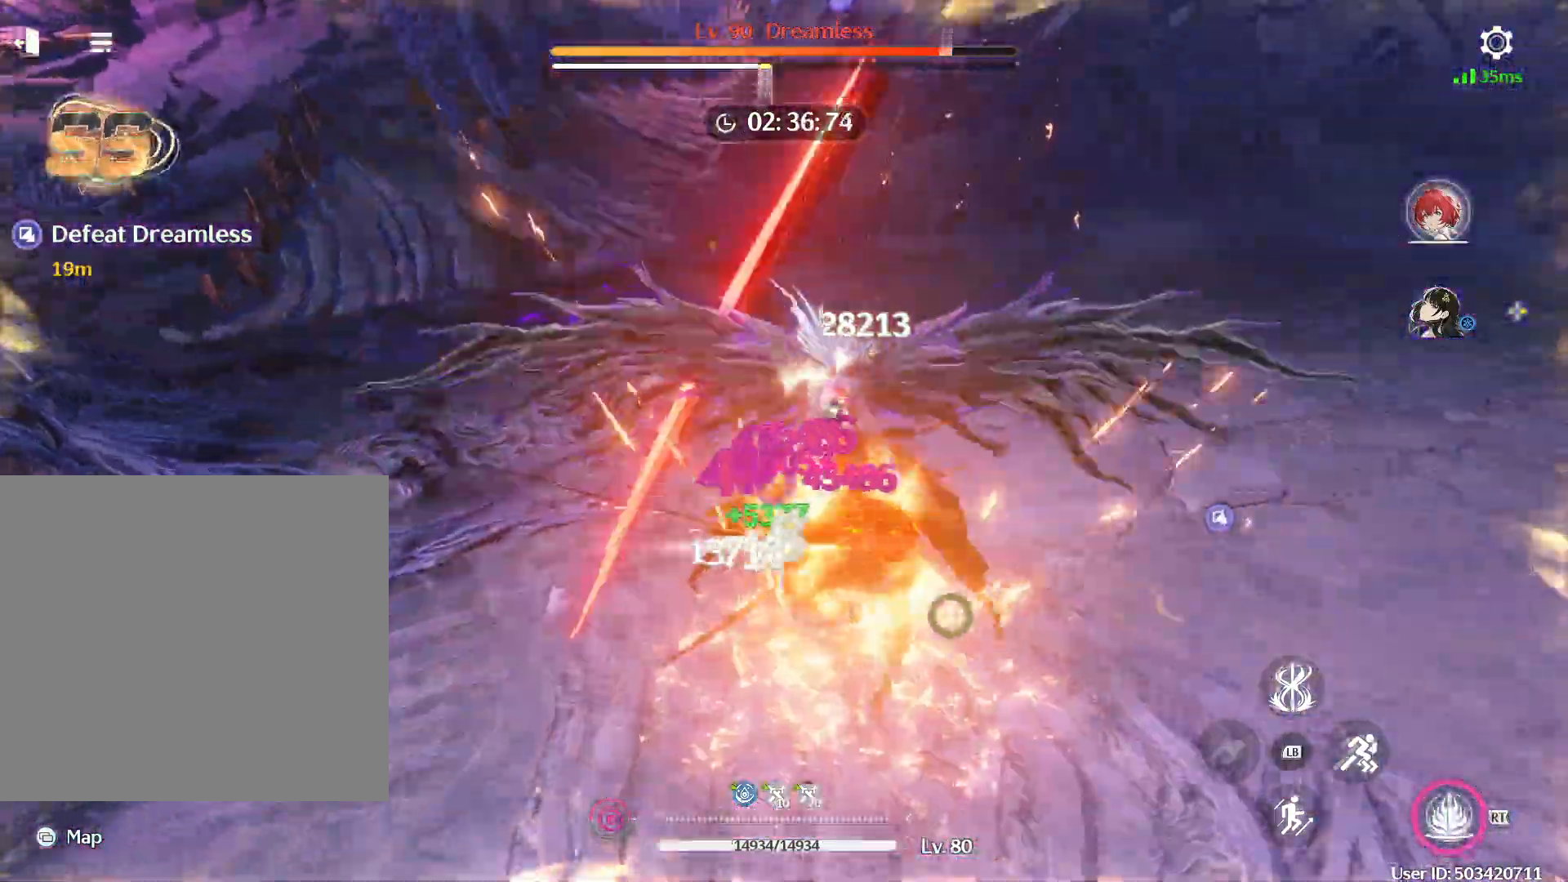
{"buttons": [], "left_stick": "center", "right_stick": "center", "events": [[200, "R1", "up"], [400, "R1", "down"], [467, "R1", "up"]]}
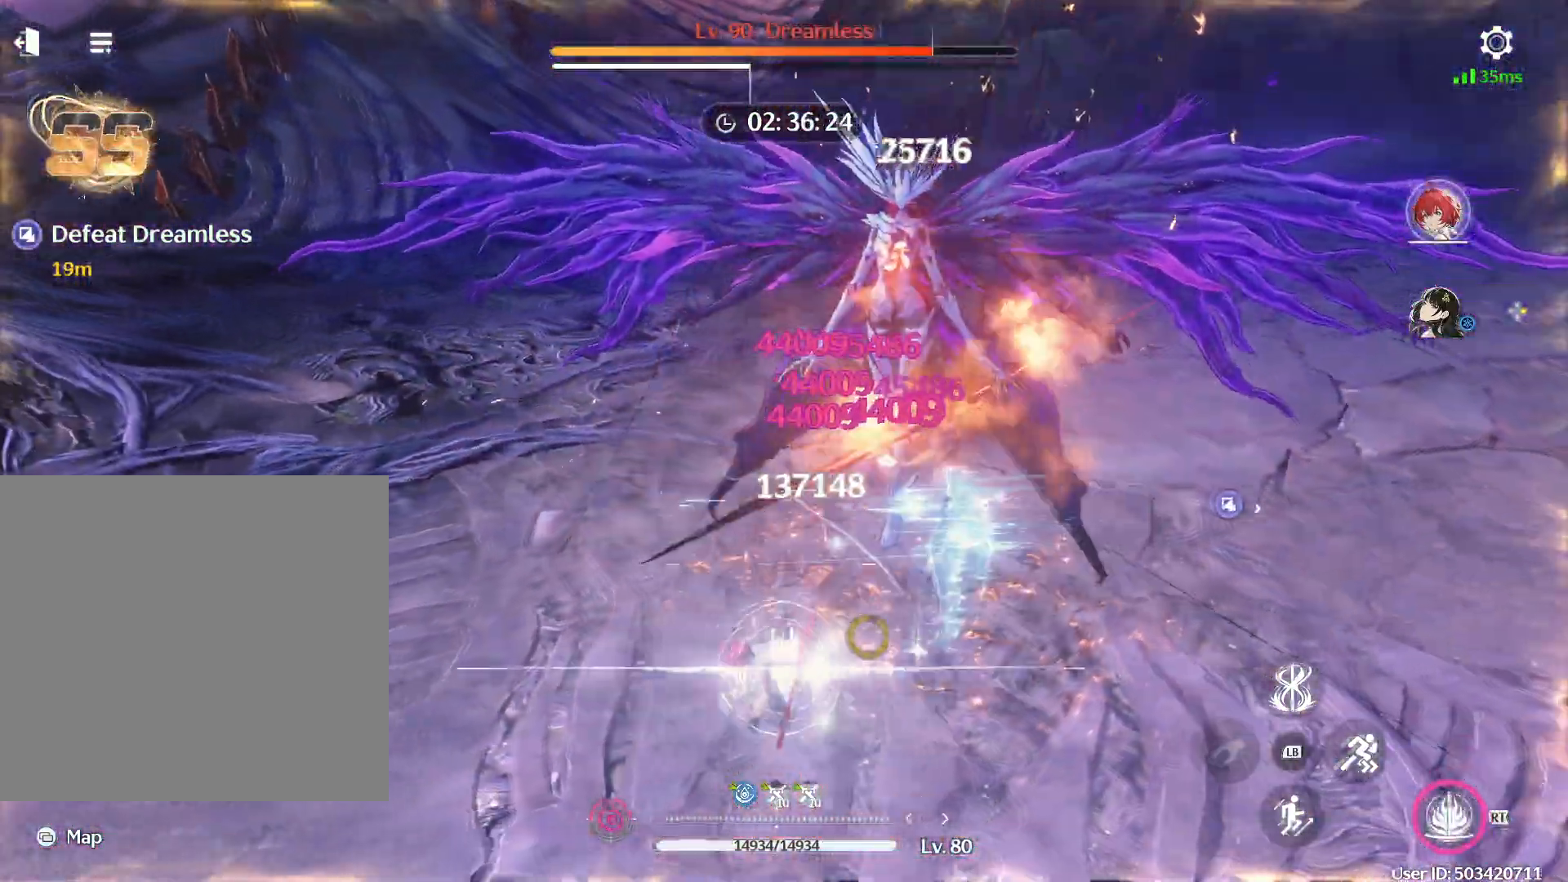
{"buttons": [], "left_stick": "center", "right_stick": "center", "events": [[33, "R1", "down"], [83, "R1", "up"], [150, "R1", "down"], [200, "R1", "up"], [250, "R1", "down"], [367, "R1", "up"]]}
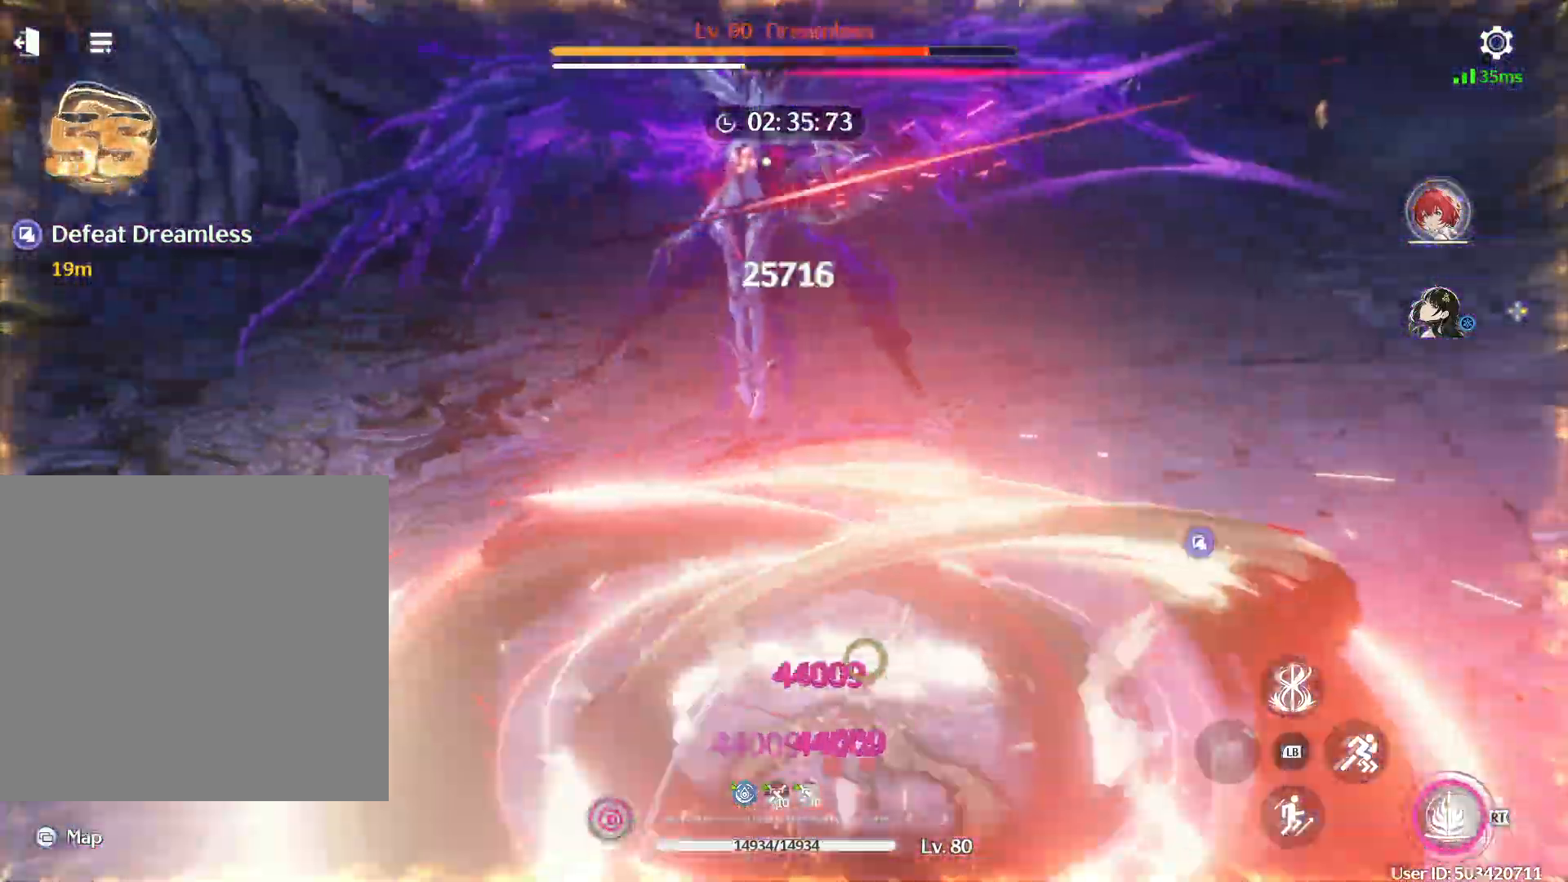
{"buttons": [], "left_stick": "up", "right_stick": "center", "events": [[117, "right_stick", "left"], [183, "right_stick", "up-left"], [200, "R2", "down"], [283, "right_stick", "center"], [317, "R2", "up"], [350, "left_stick", "up"]]}
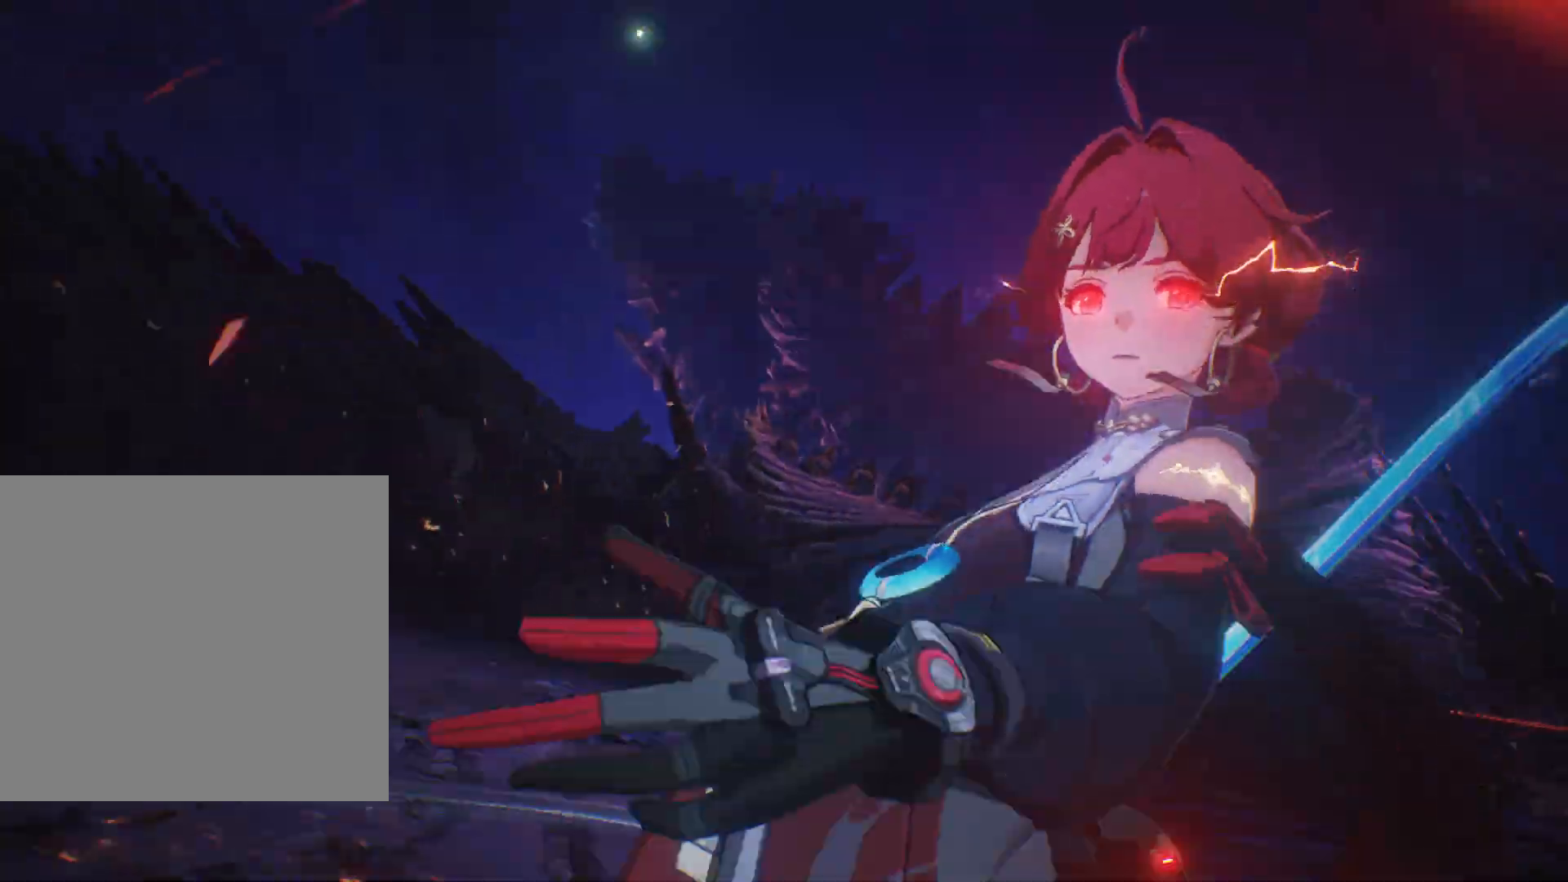
{"buttons": [], "left_stick": "up", "right_stick": "center", "events": []}
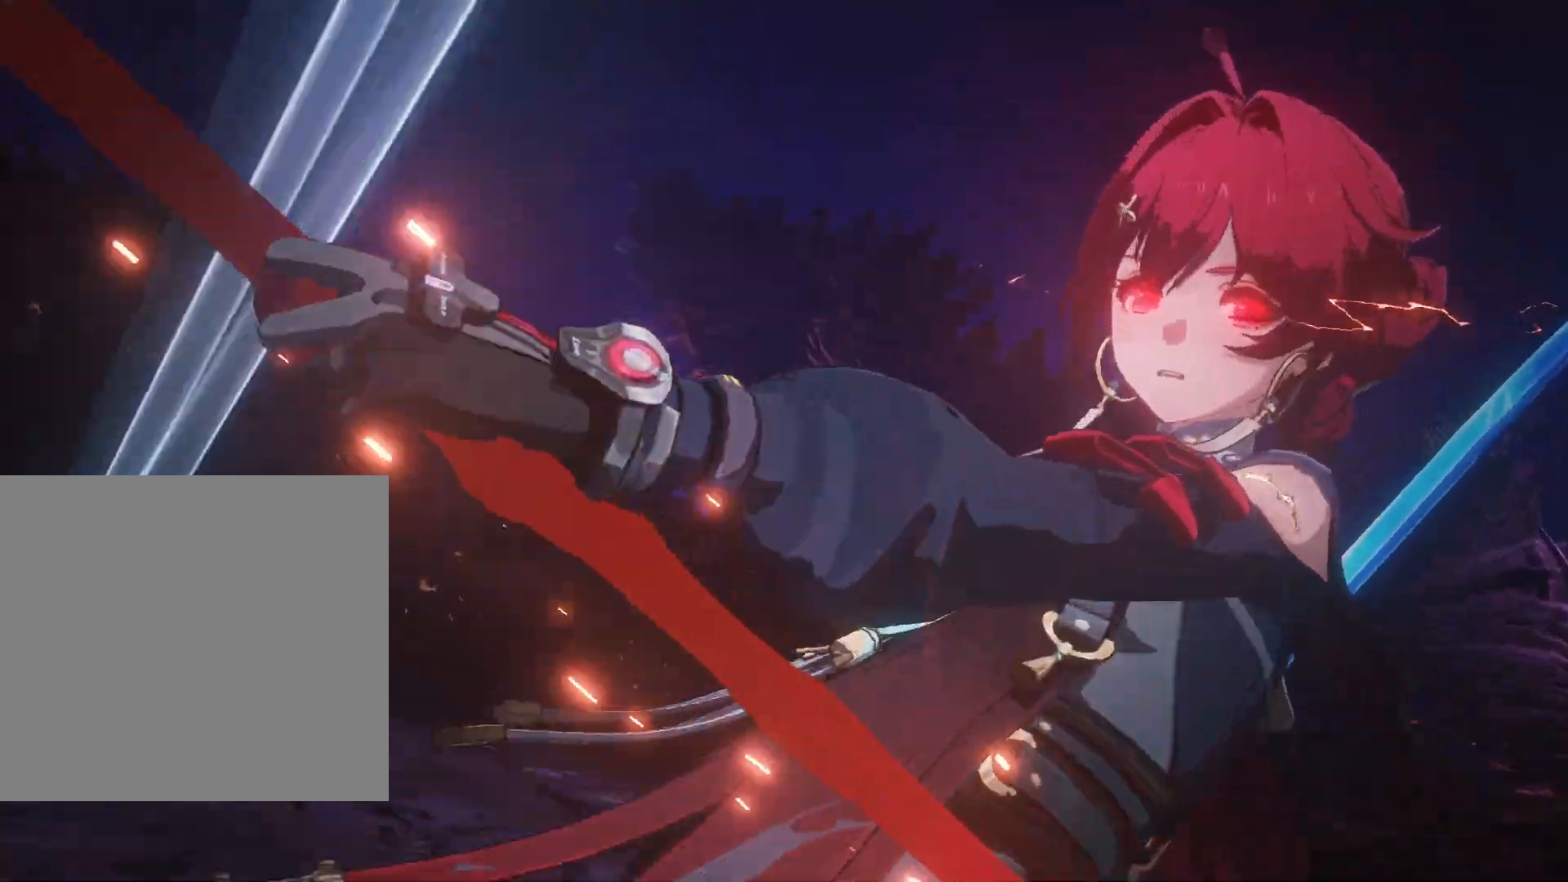
{"buttons": [], "left_stick": "up", "right_stick": "center", "events": []}
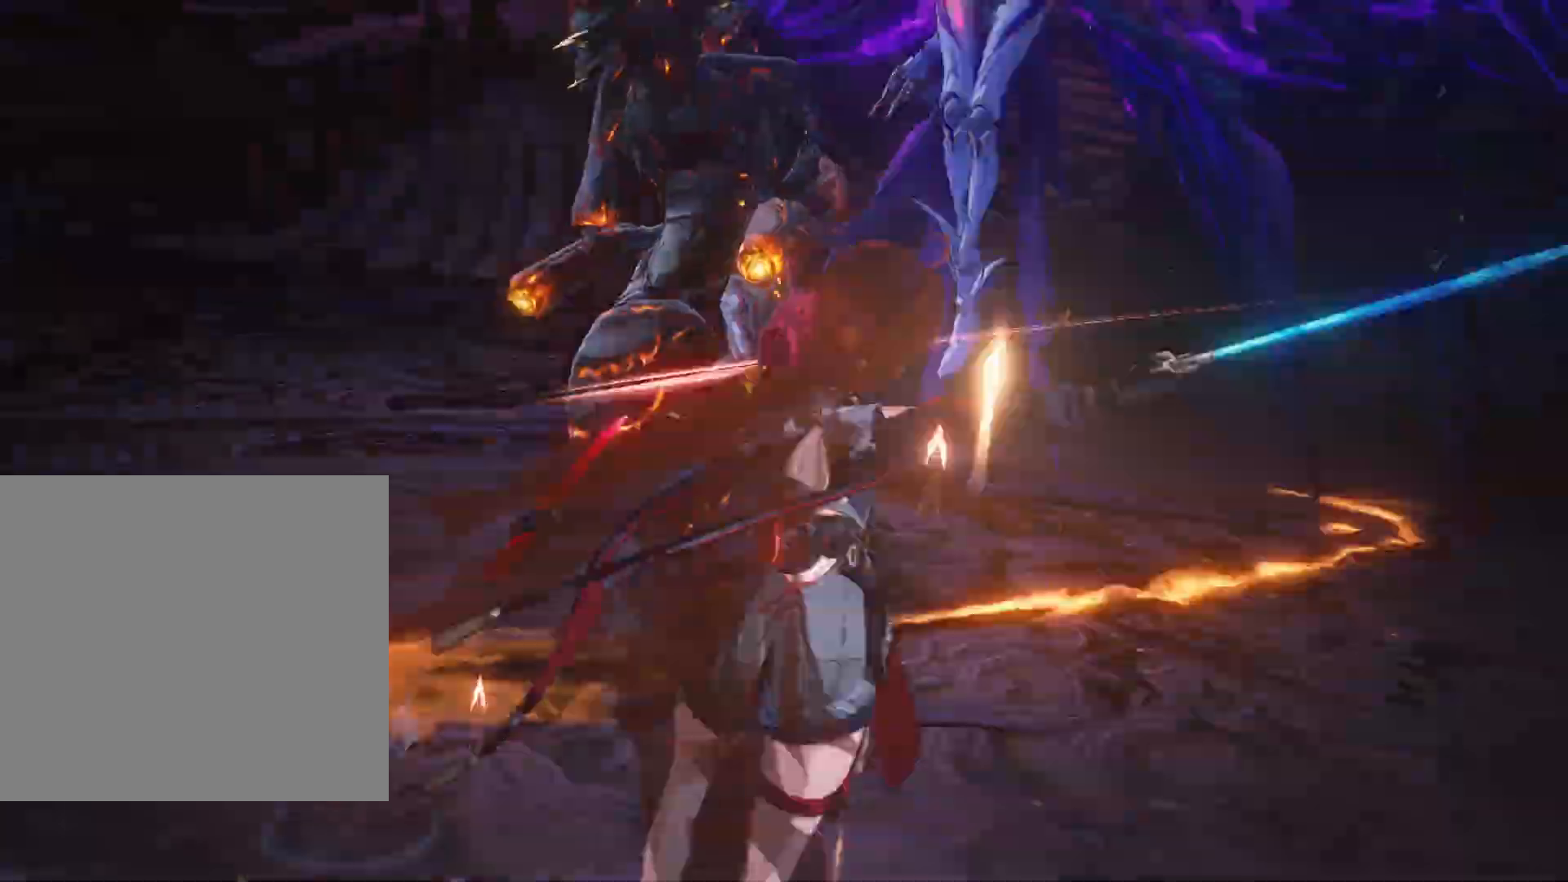
{"buttons": [], "left_stick": "up", "right_stick": "center", "events": []}
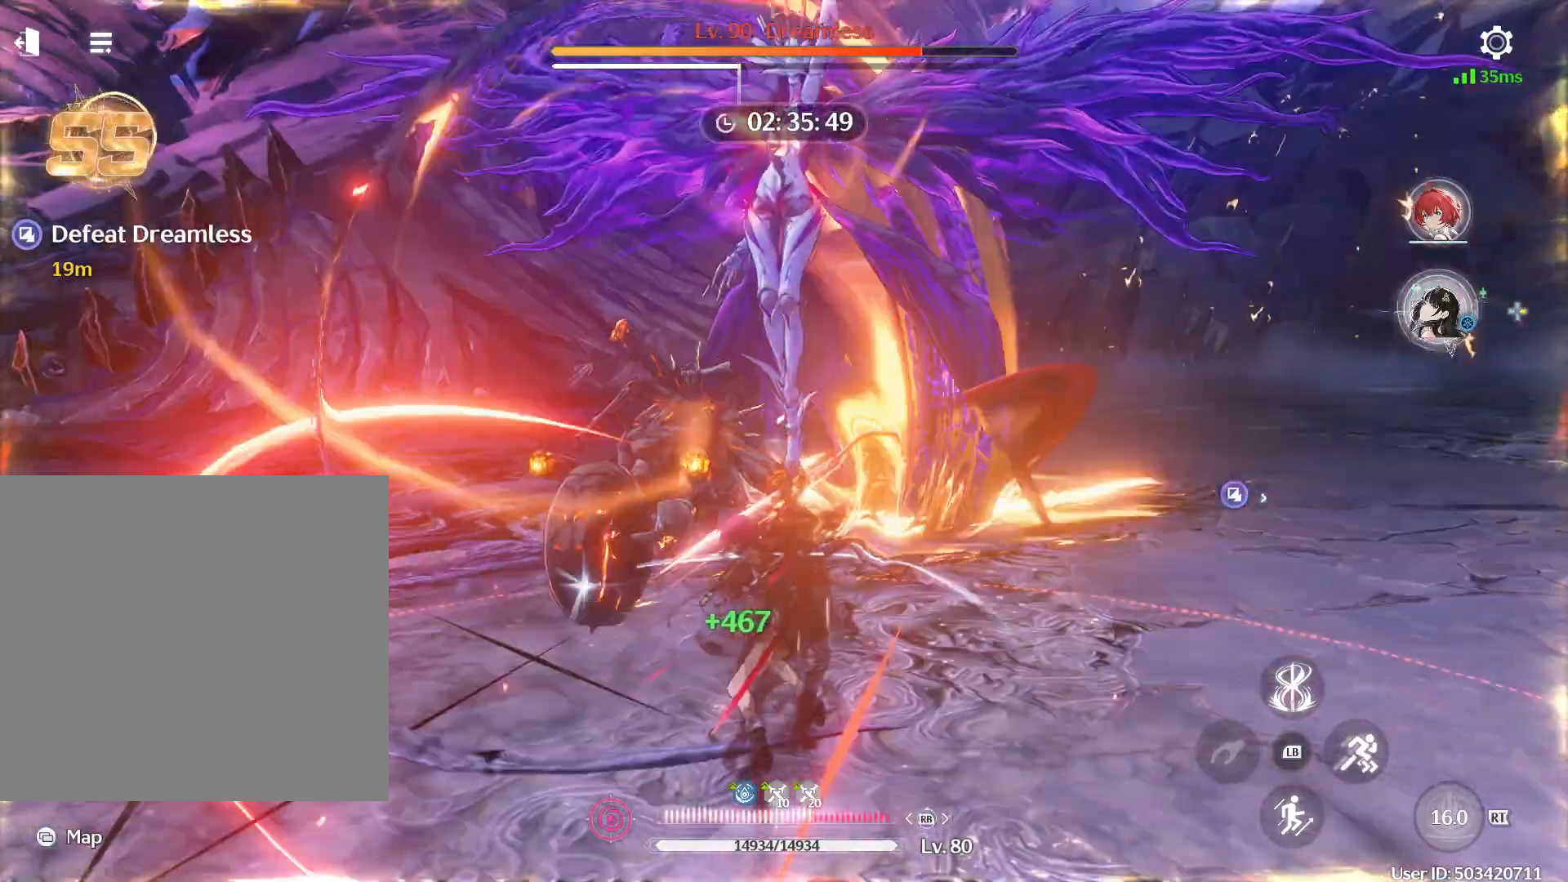
{"buttons": [], "left_stick": "up", "right_stick": "center", "events": []}
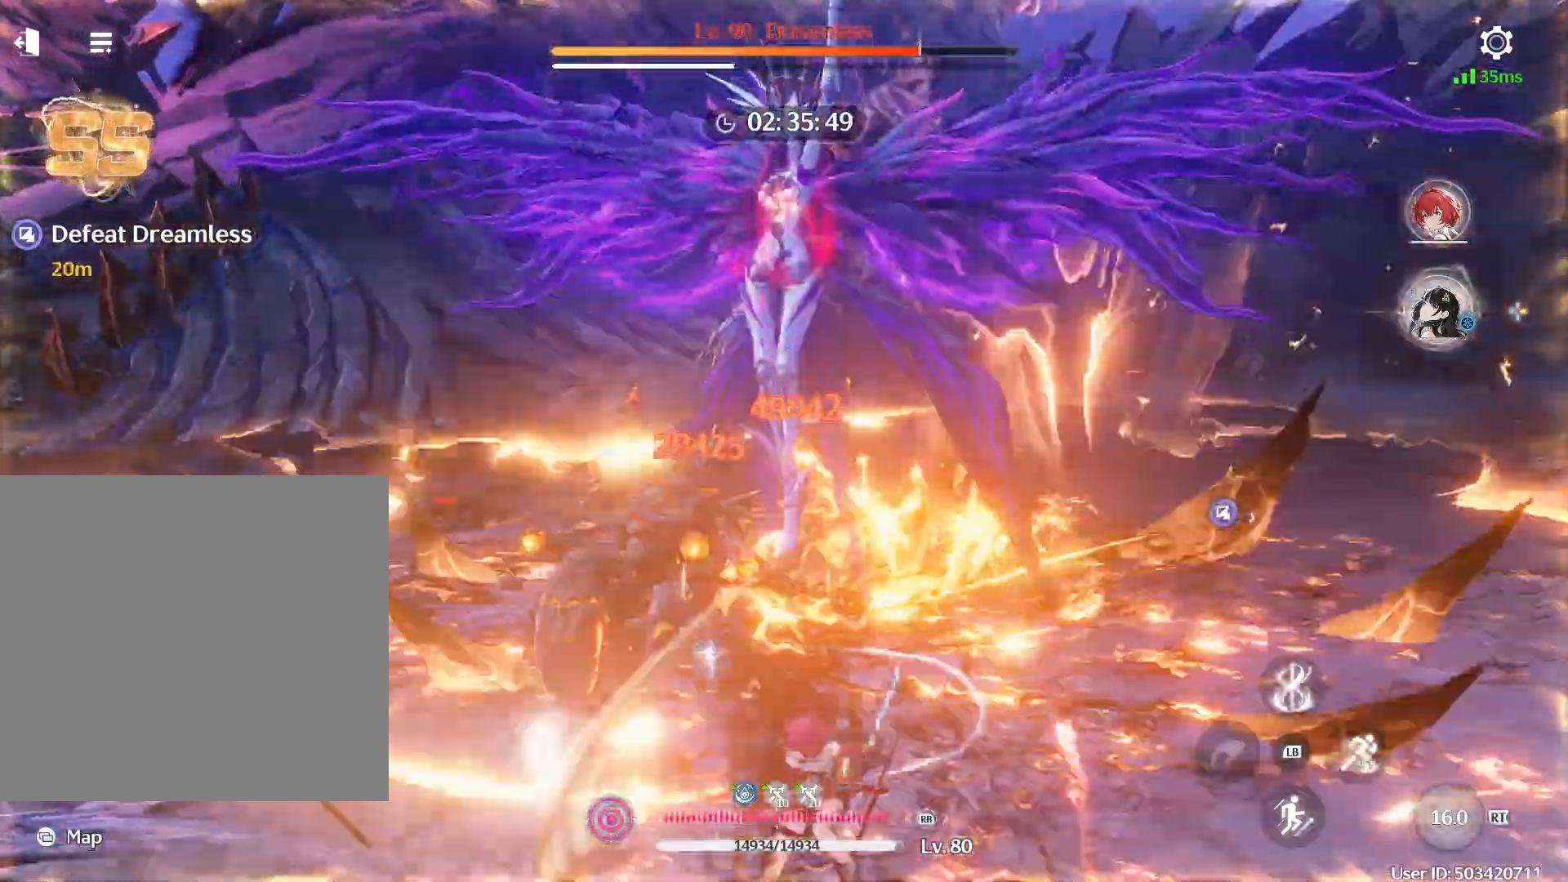
{"buttons": [], "left_stick": "up", "right_stick": "center", "events": []}
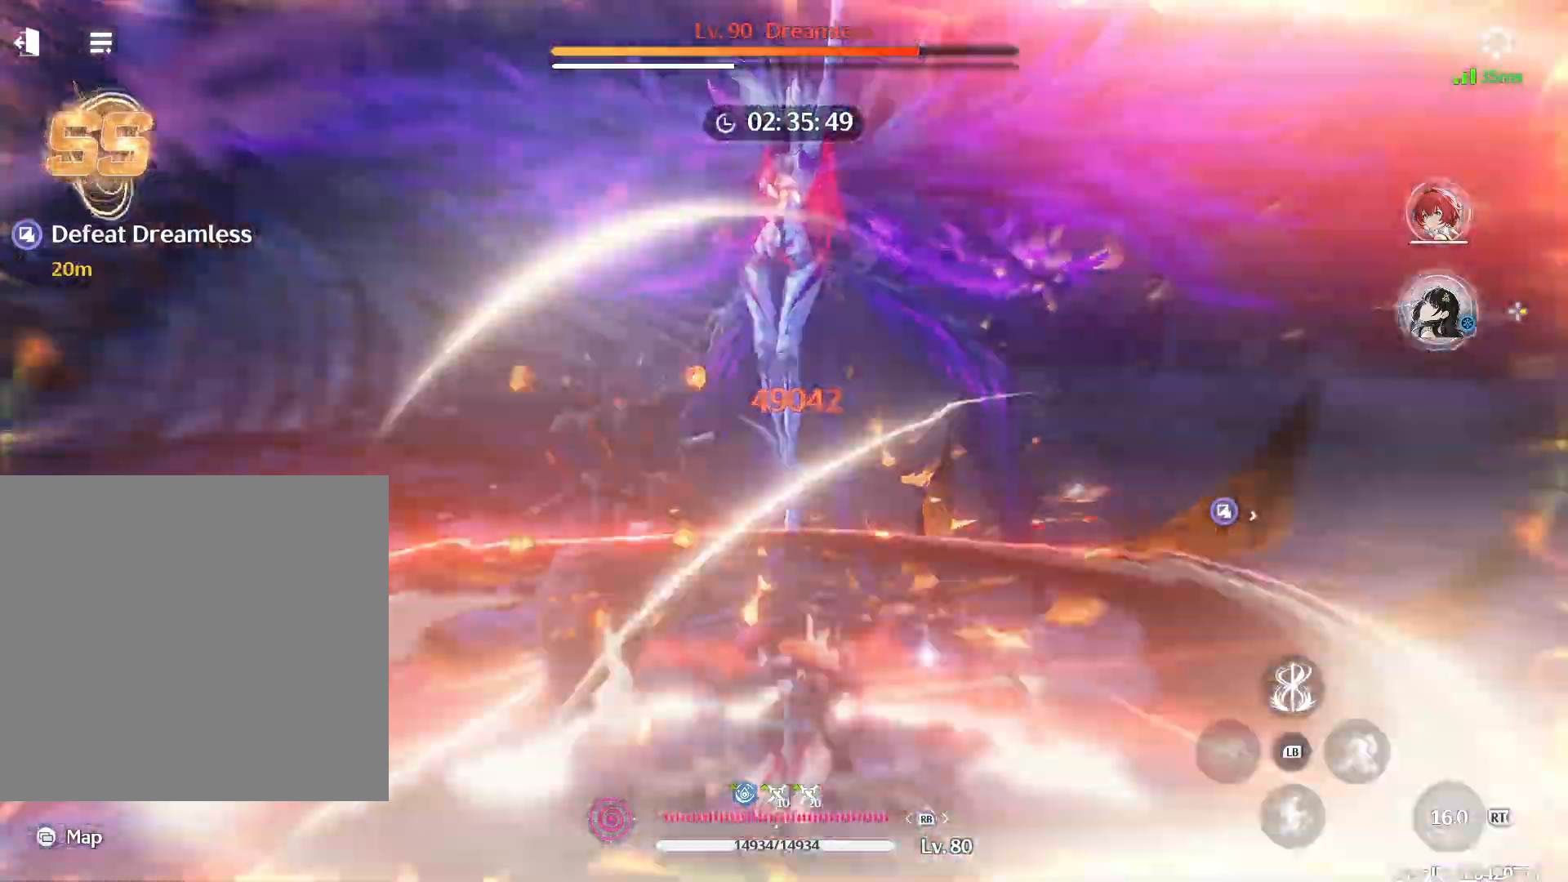
{"buttons": ["R1"], "left_stick": "up", "right_stick": "center", "events": [[433, "R1", "down"]]}
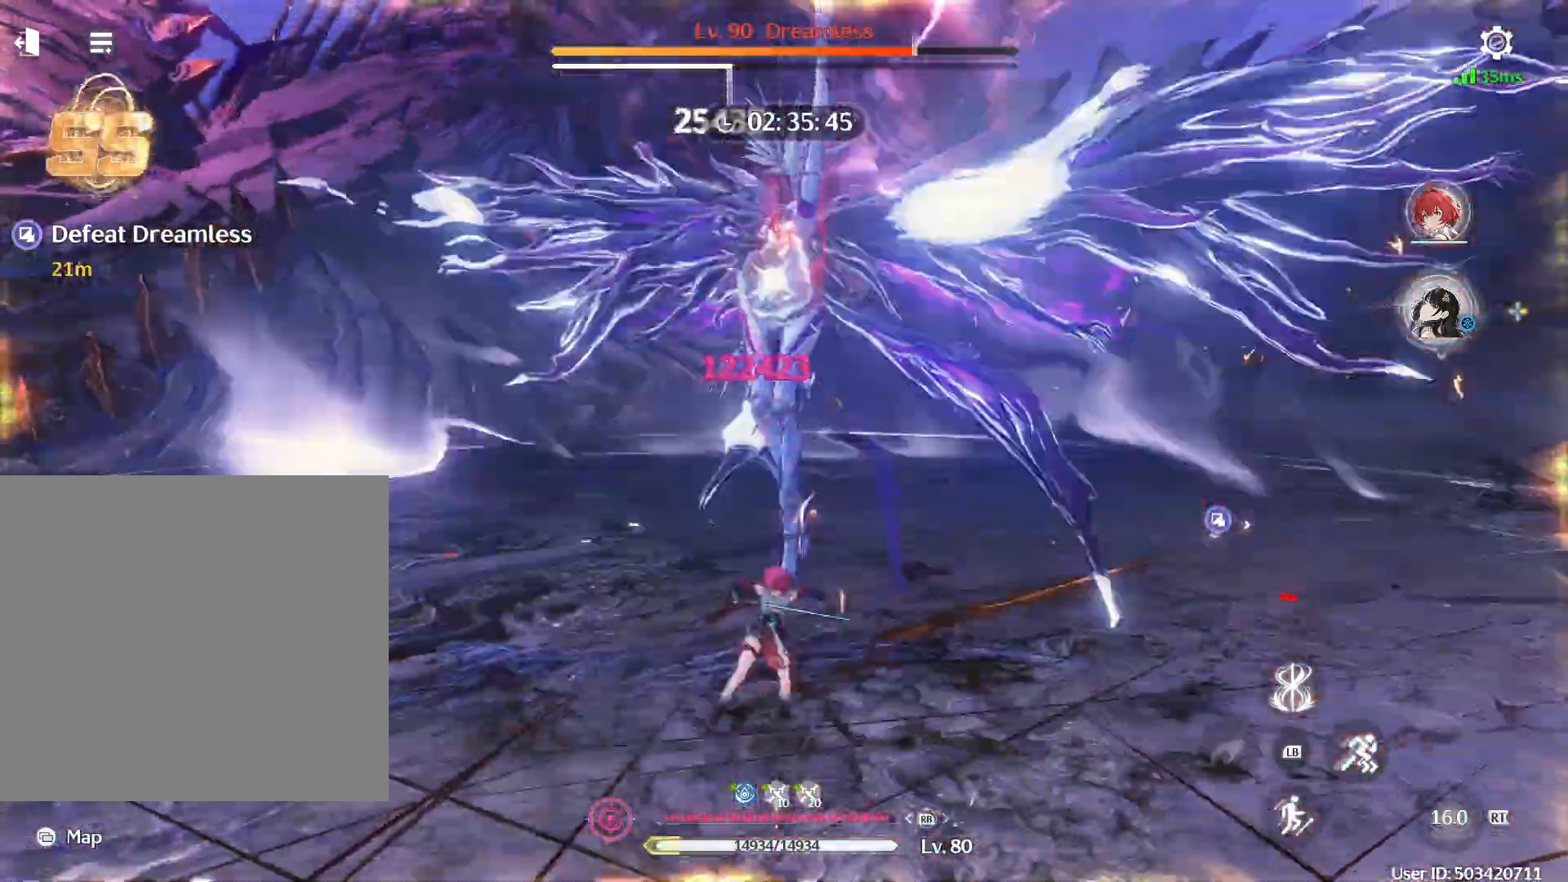
{"buttons": ["R1"], "left_stick": "center", "right_stick": "center", "events": [[150, "left_stick", "center"]]}
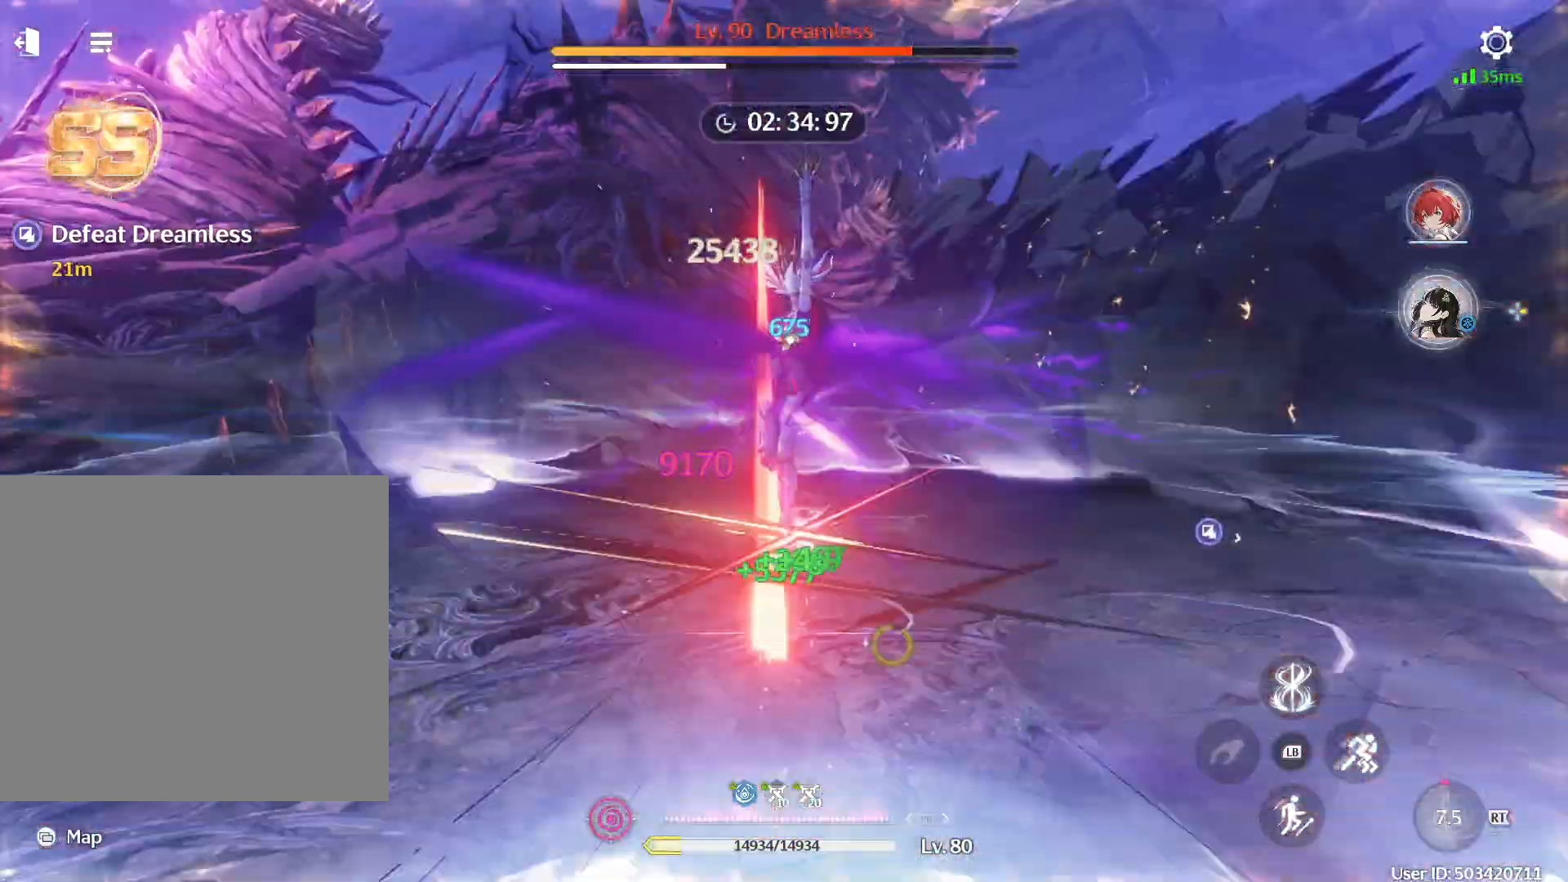
{"buttons": [], "left_stick": "center", "right_stick": "center", "events": [[333, "R1", "up"]]}
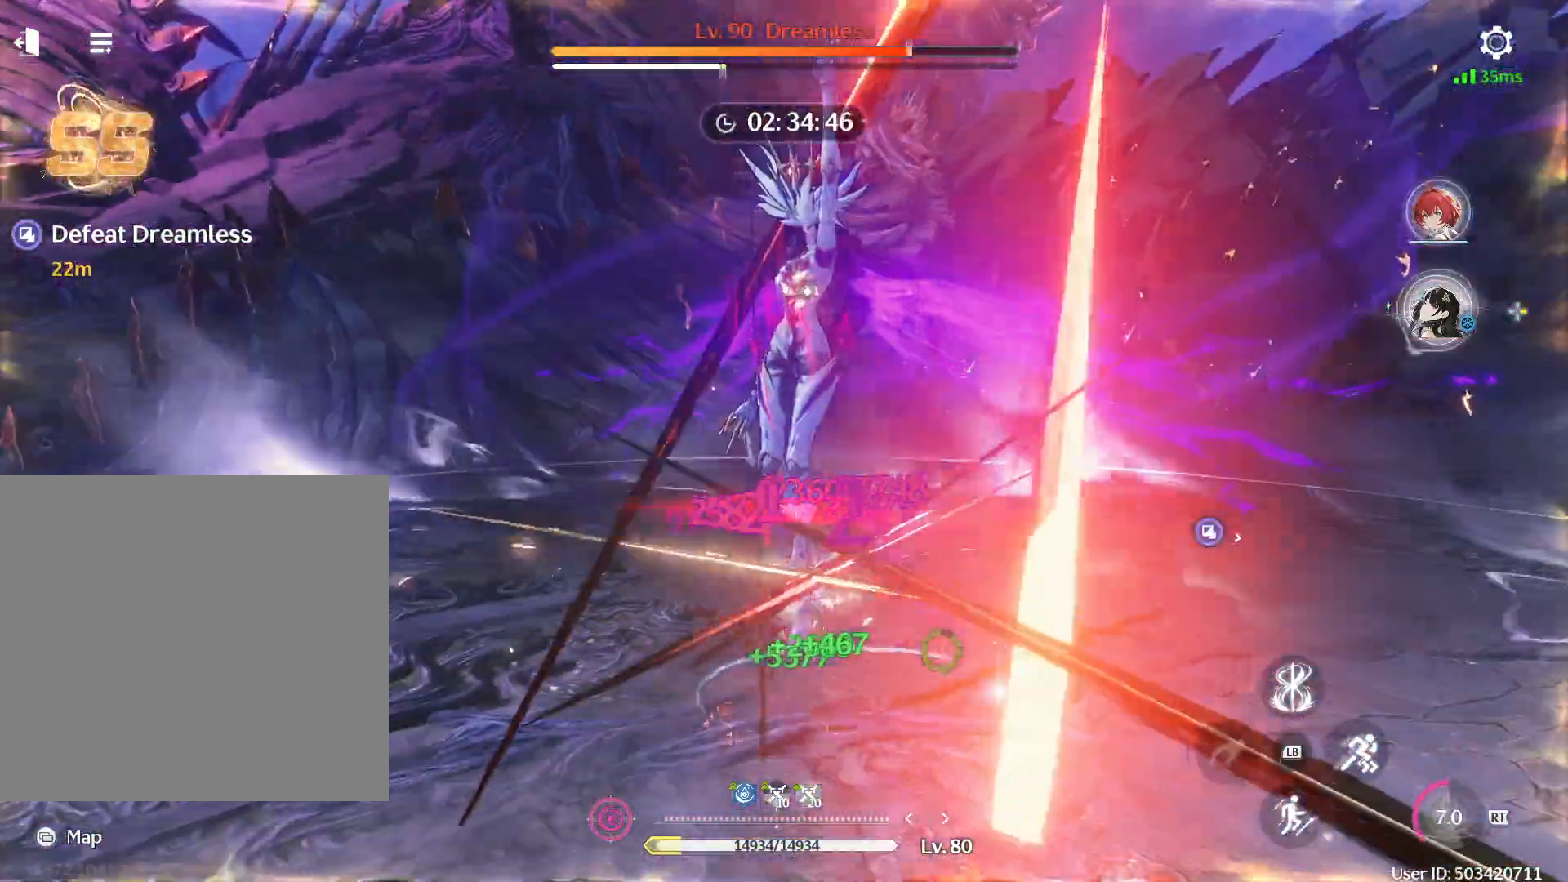
{"buttons": ["R1"], "left_stick": "center", "right_stick": "center", "events": [[100, "R1", "down"], [150, "R1", "up"], [317, "R1", "down"], [400, "R1", "up"], [450, "R1", "down"]]}
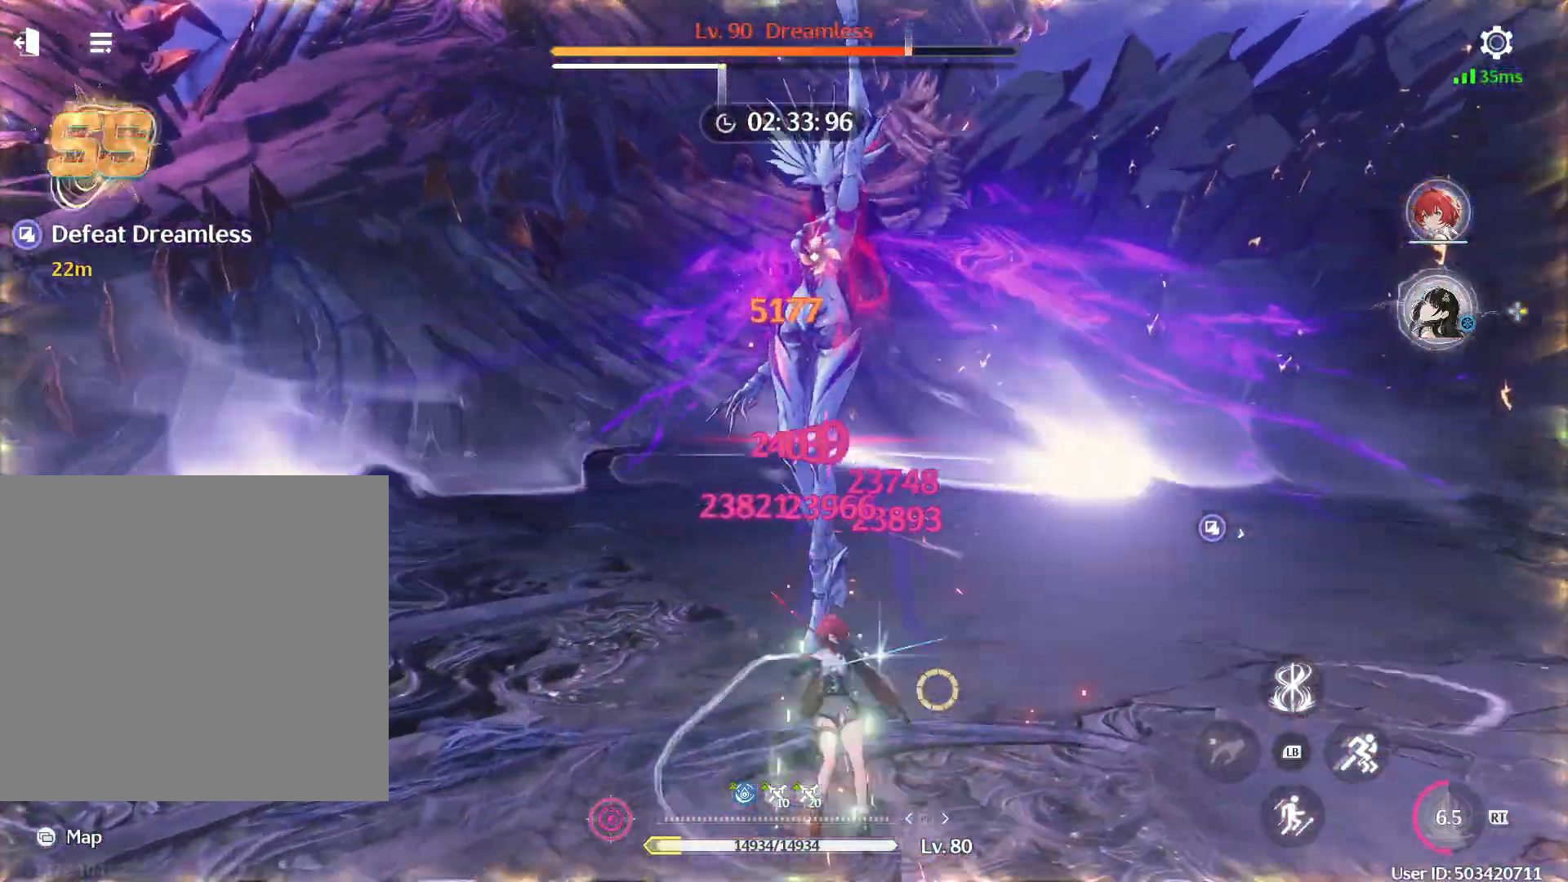
{"buttons": [], "left_stick": "down", "right_stick": "center", "events": [[50, "R1", "up"], [417, "left_stick", "down"]]}
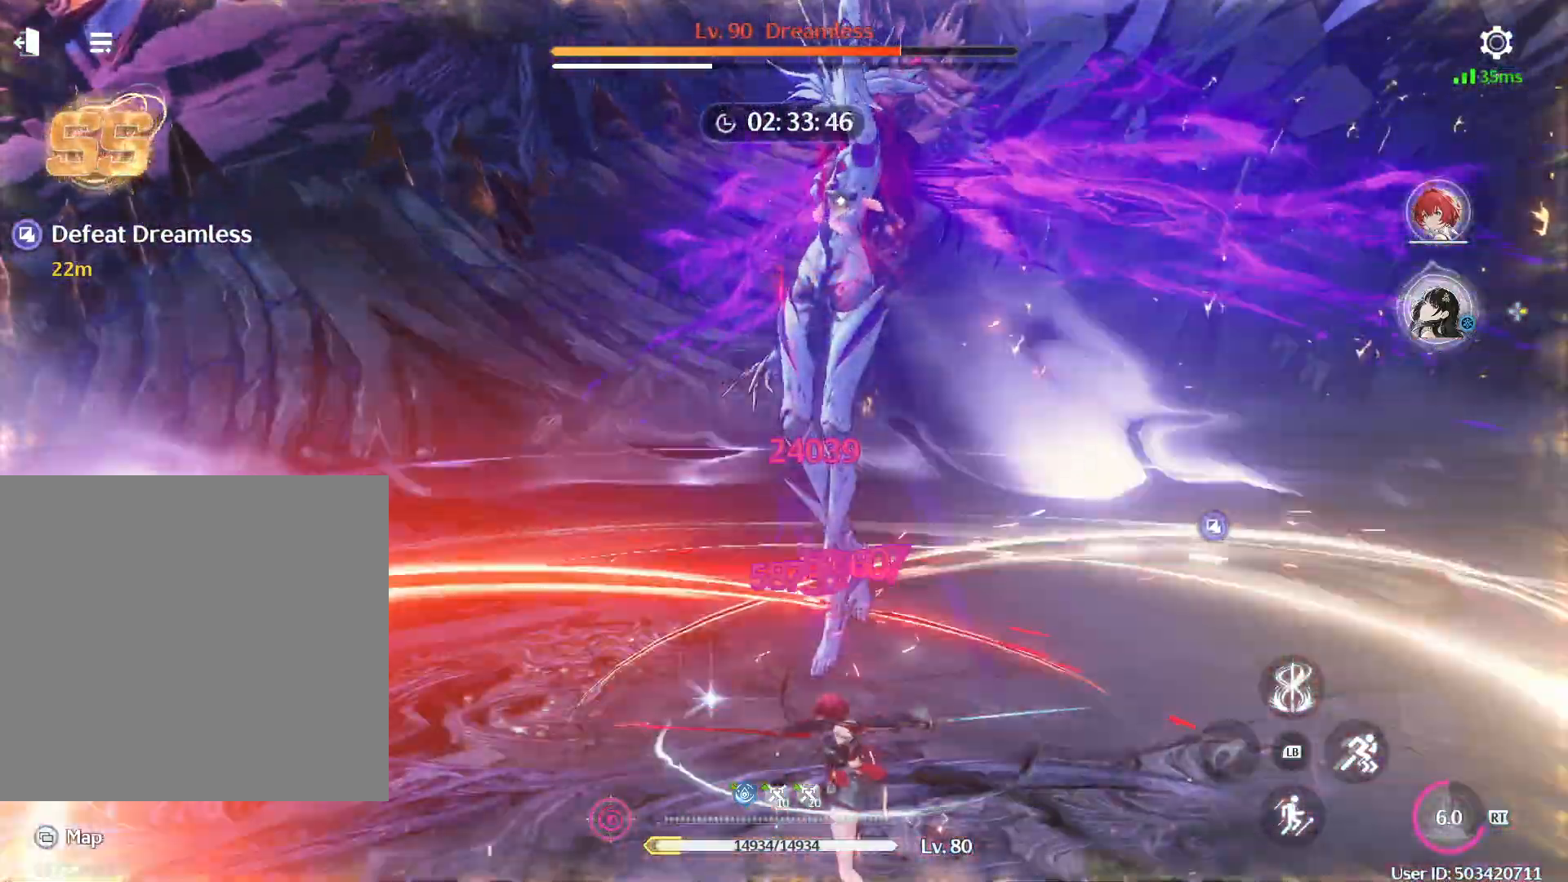
{"buttons": [], "left_stick": "down-right", "right_stick": "center", "events": [[117, "left_stick", "down-left"], [400, "B", "down"], [400, "left_stick", "down-right"], [467, "B", "up"]]}
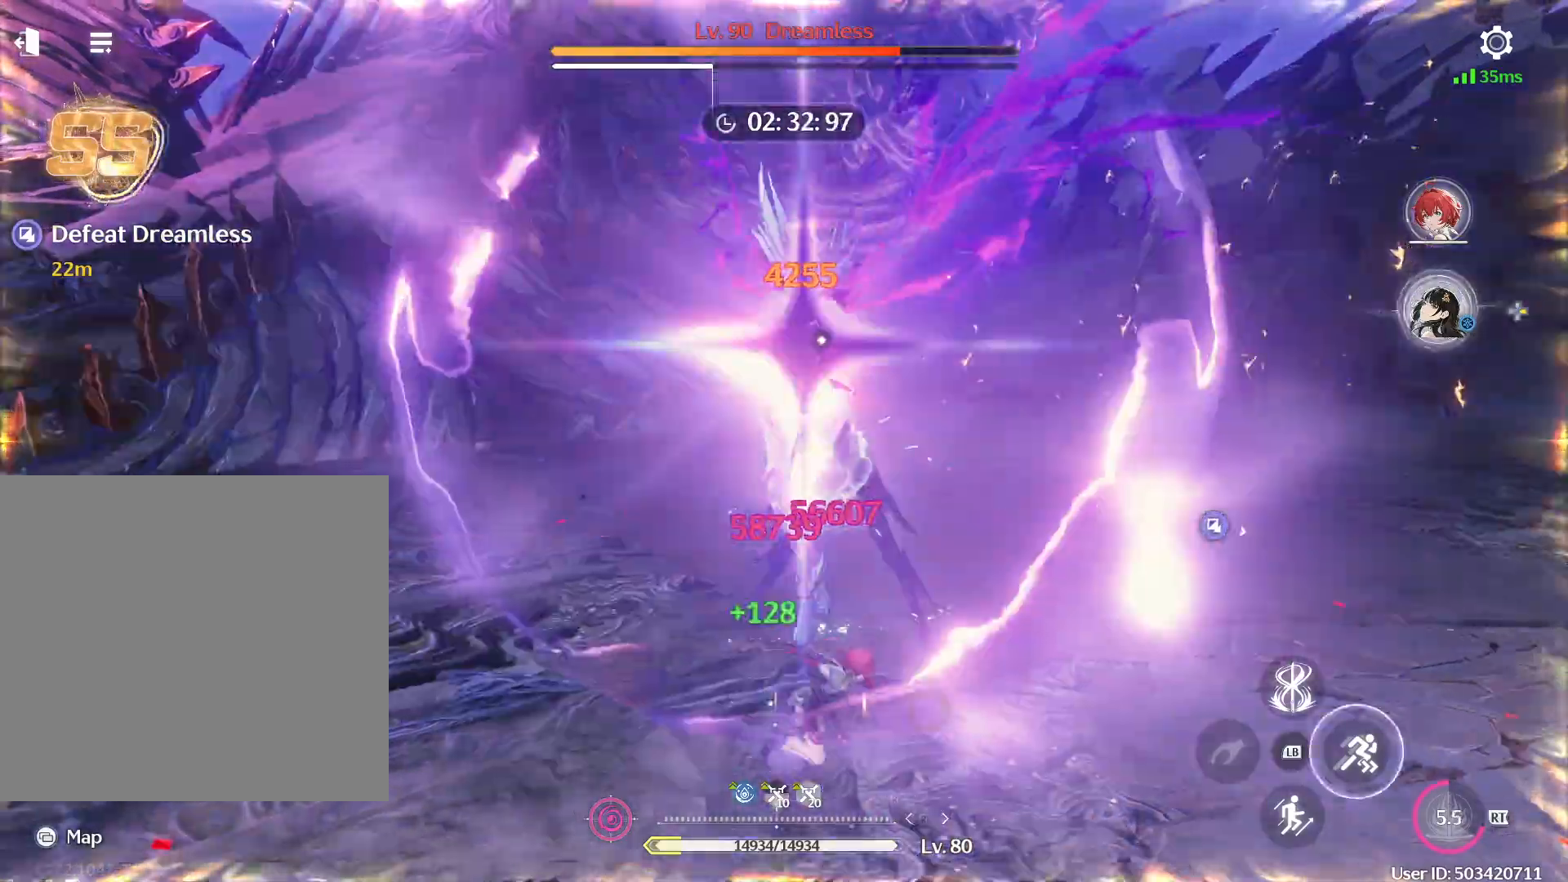
{"buttons": ["R1"], "left_stick": "left", "right_stick": "center", "events": [[117, "B", "down"], [200, "B", "up"], [267, "left_stick", "left"], [283, "B", "down"], [367, "B", "up"], [500, "R1", "down"]]}
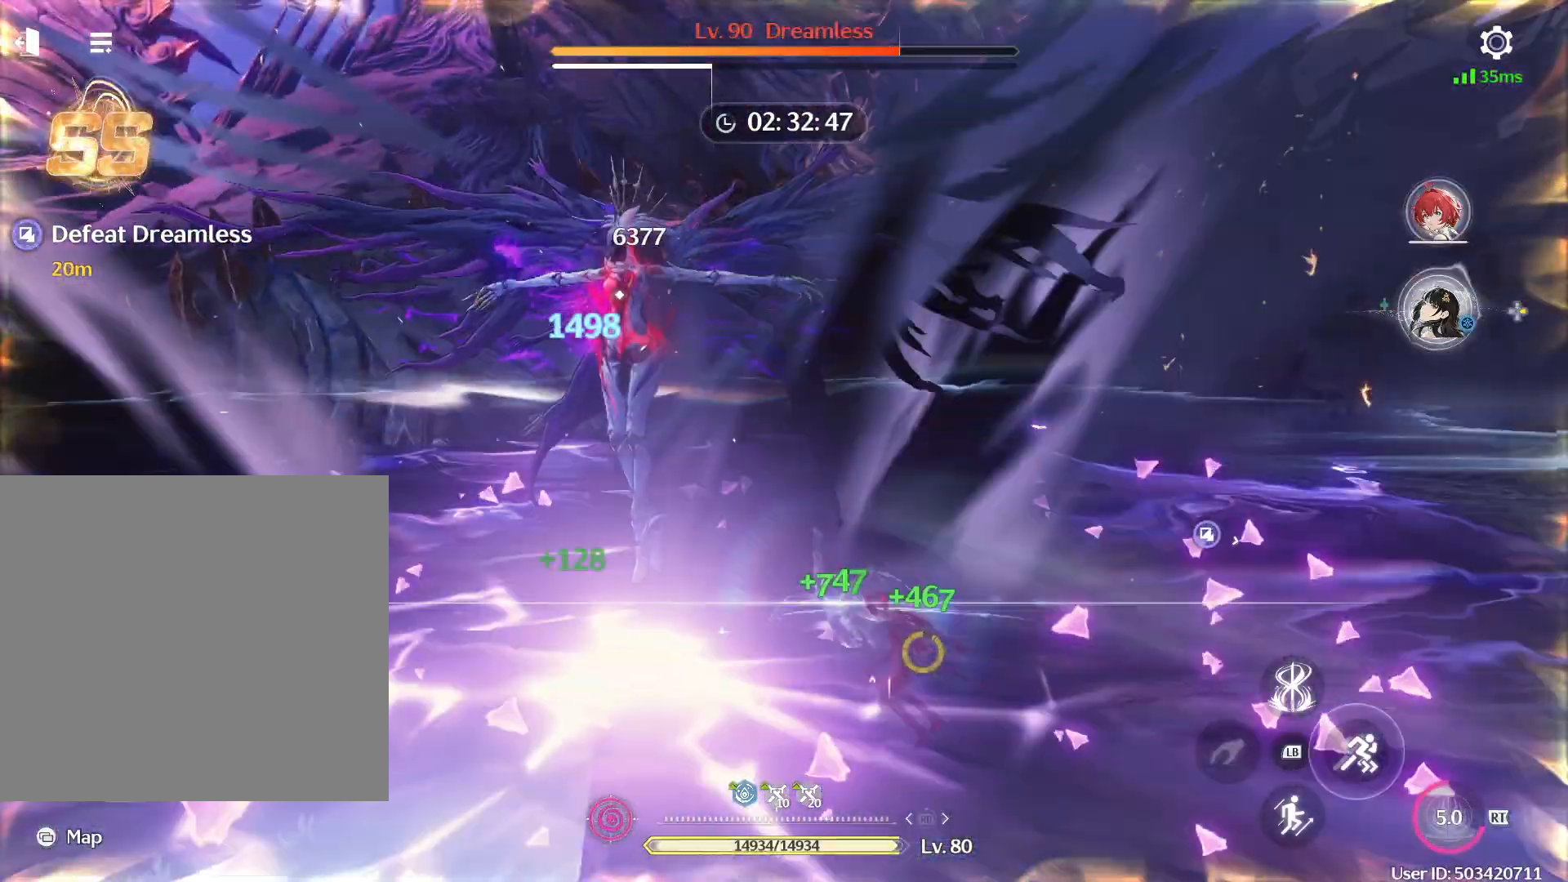
{"buttons": ["R1"], "left_stick": "up-left", "right_stick": "center", "events": [[83, "R1", "up"], [133, "R1", "down"], [150, "left_stick", "up-left"], [183, "R1", "up"], [233, "R1", "down"], [300, "R1", "up"], [350, "R1", "down"], [433, "R1", "up"], [467, "R1", "down"]]}
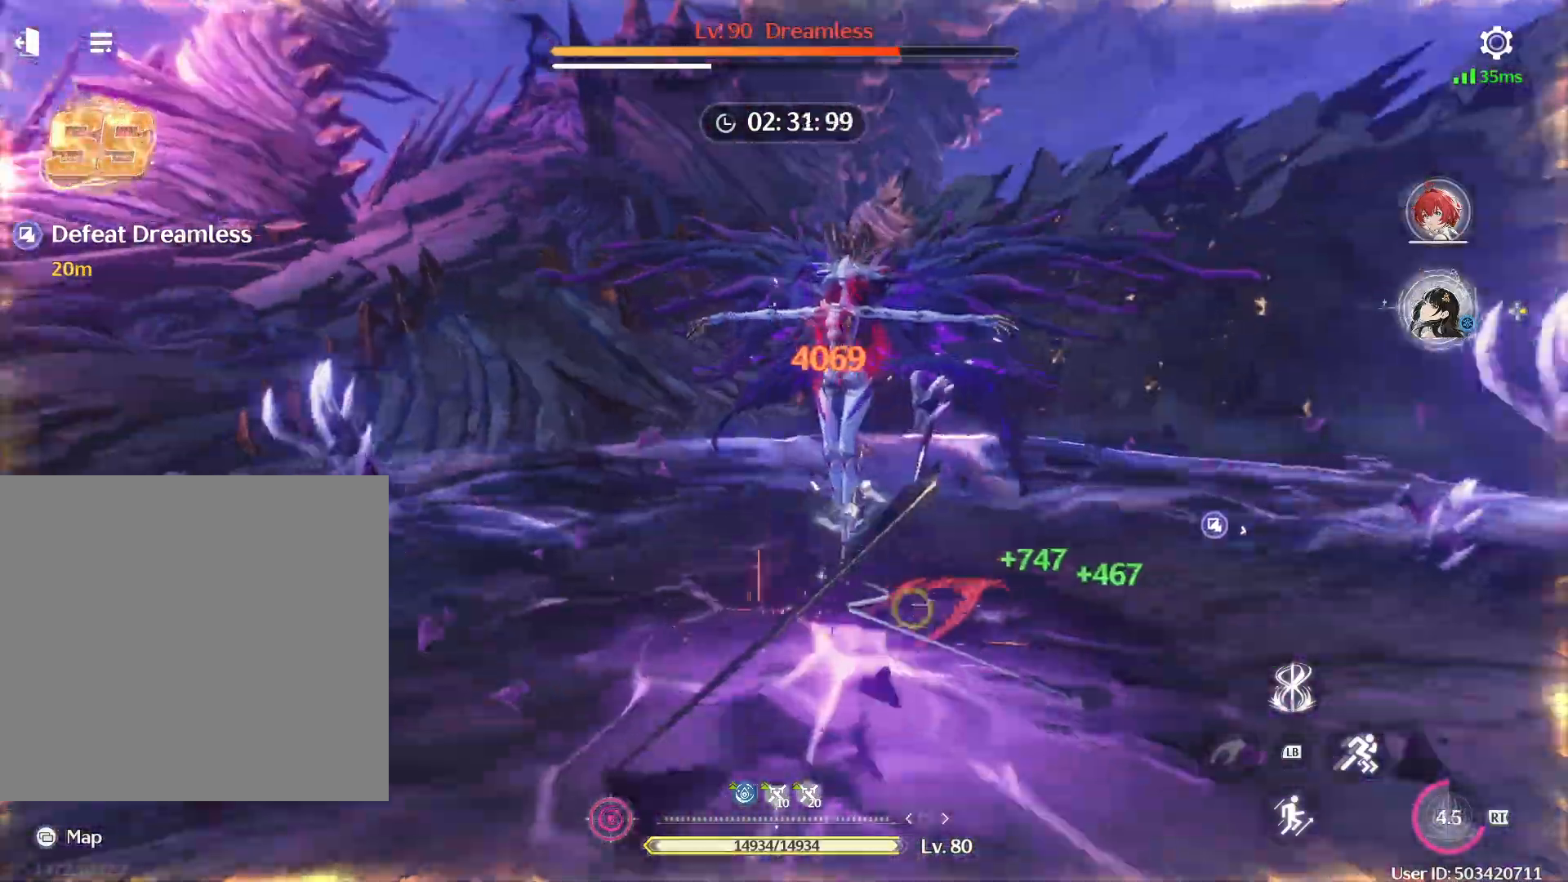
{"buttons": ["R1"], "left_stick": "center", "right_stick": "center", "events": [[33, "R1", "up"], [100, "R1", "down"], [167, "R1", "up"], [167, "left_stick", "center"], [233, "R1", "down"], [283, "R1", "up"], [367, "R1", "down"], [400, "R1", "up"], [483, "R1", "down"]]}
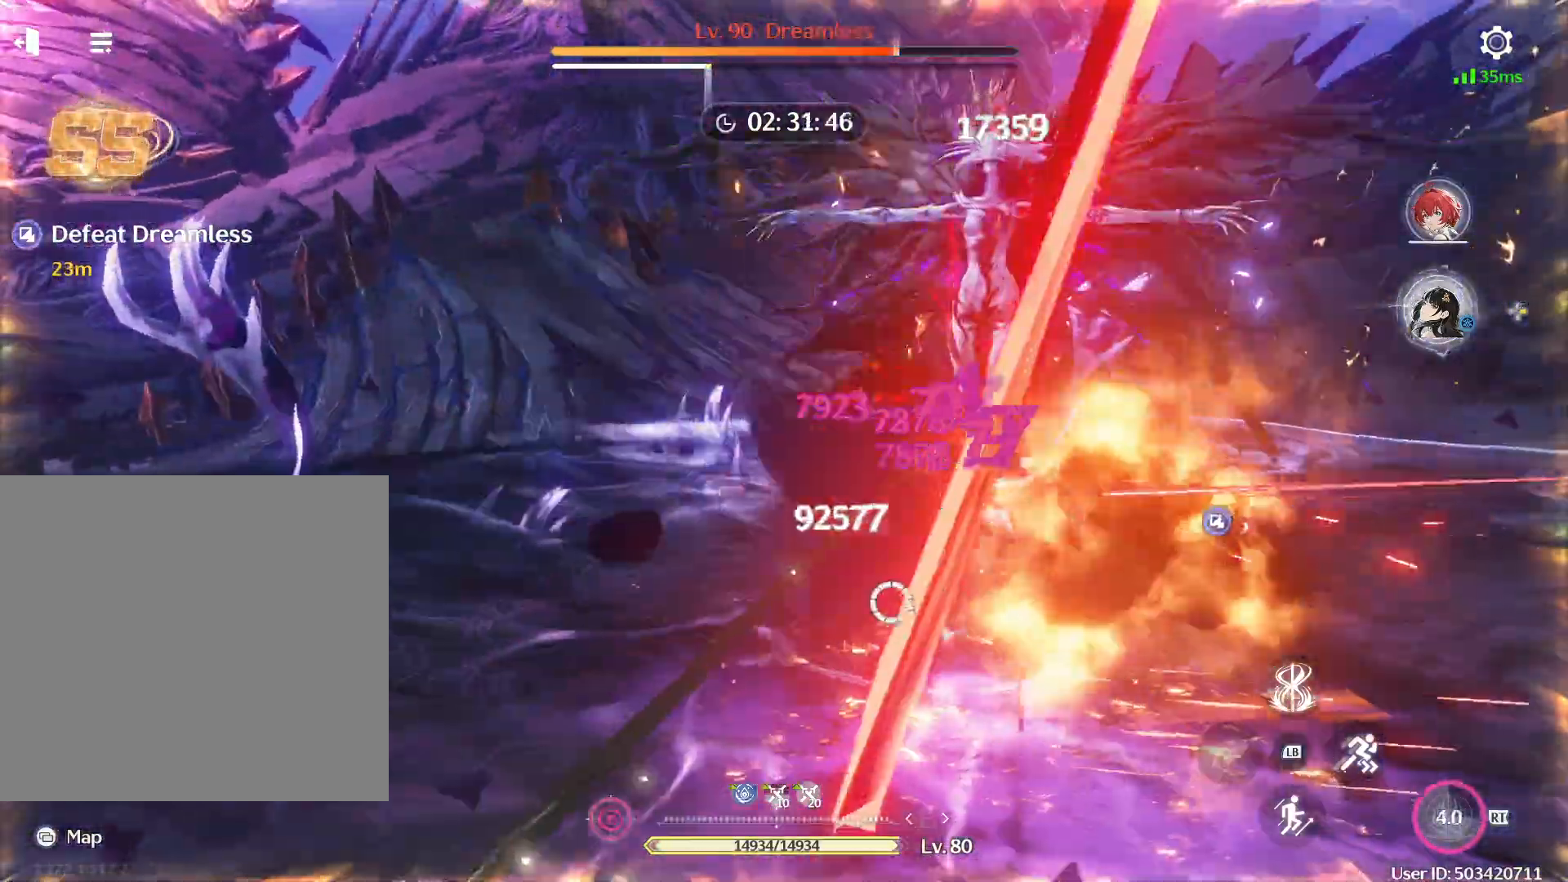
{"buttons": ["R1"], "left_stick": "center", "right_stick": "center", "events": [[33, "R1", "up"], [100, "R1", "down"], [167, "R1", "up"], [217, "R1", "down"], [283, "R1", "up"], [333, "R1", "down"], [417, "R1", "up"], [450, "R1", "down"]]}
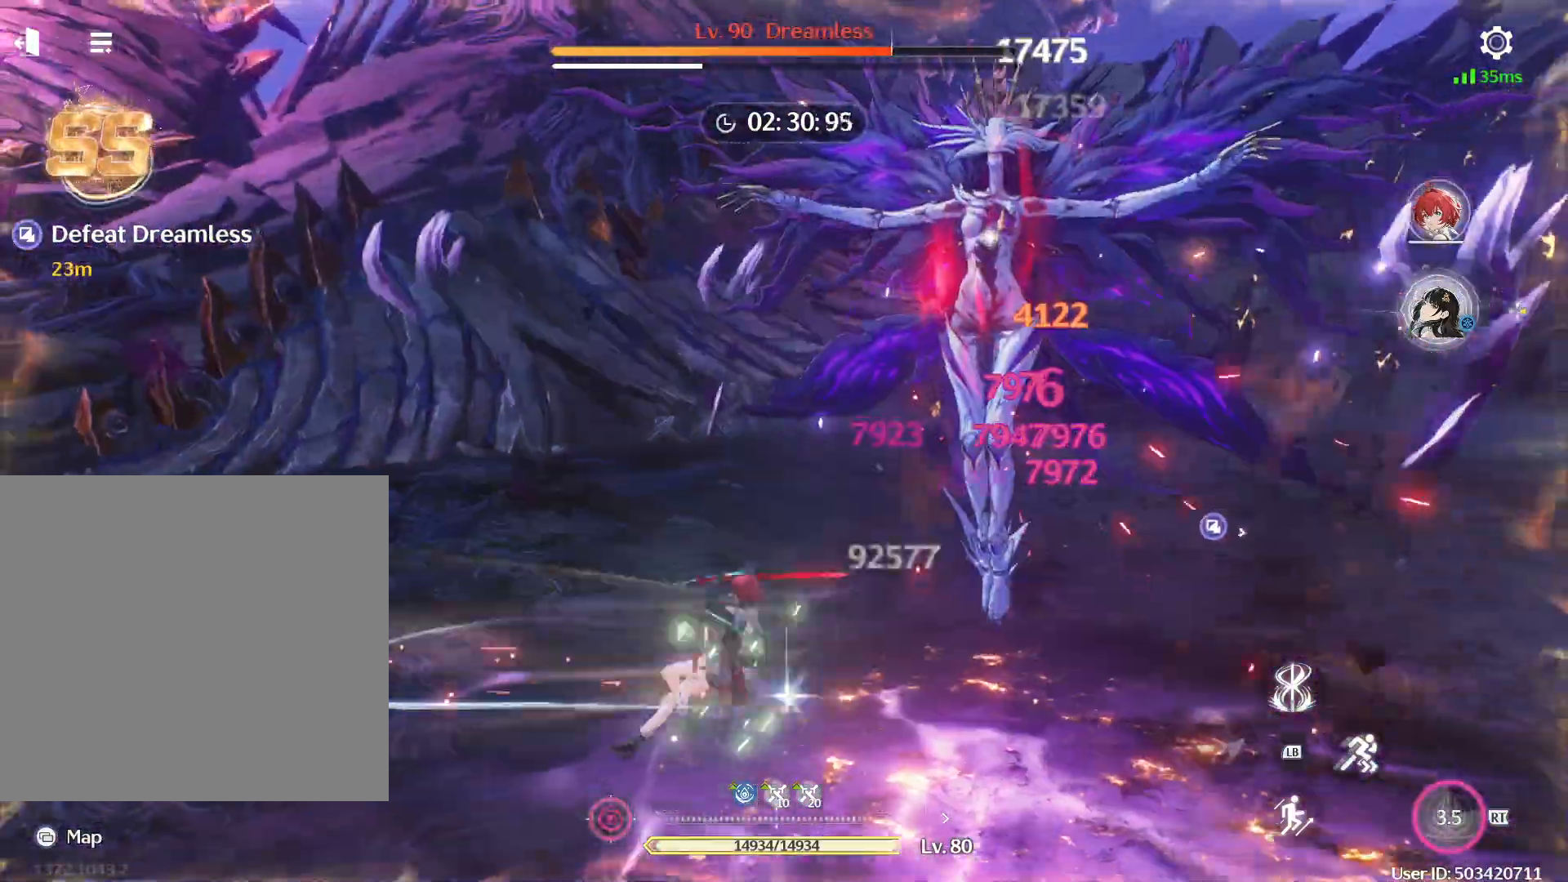
{"buttons": [], "left_stick": "center", "right_stick": "center", "events": [[83, "R1", "up"], [83, "right_stick", "right"], [250, "DPAD_RIGHT", "down"], [300, "right_stick", "center"], [400, "DPAD_RIGHT", "up"]]}
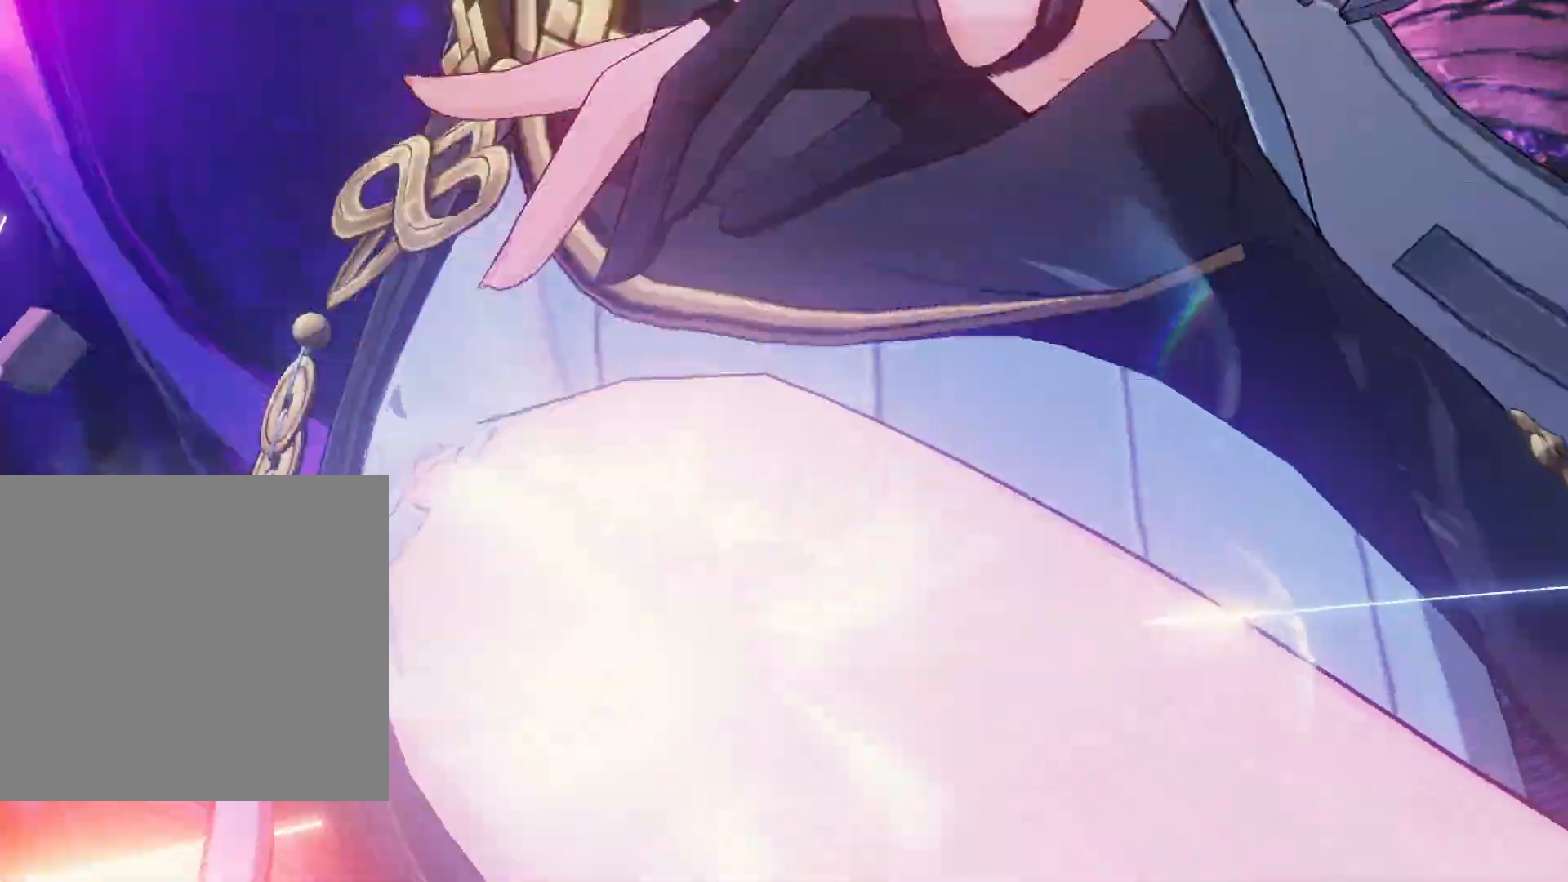
{"buttons": [], "left_stick": "center", "right_stick": "center", "events": []}
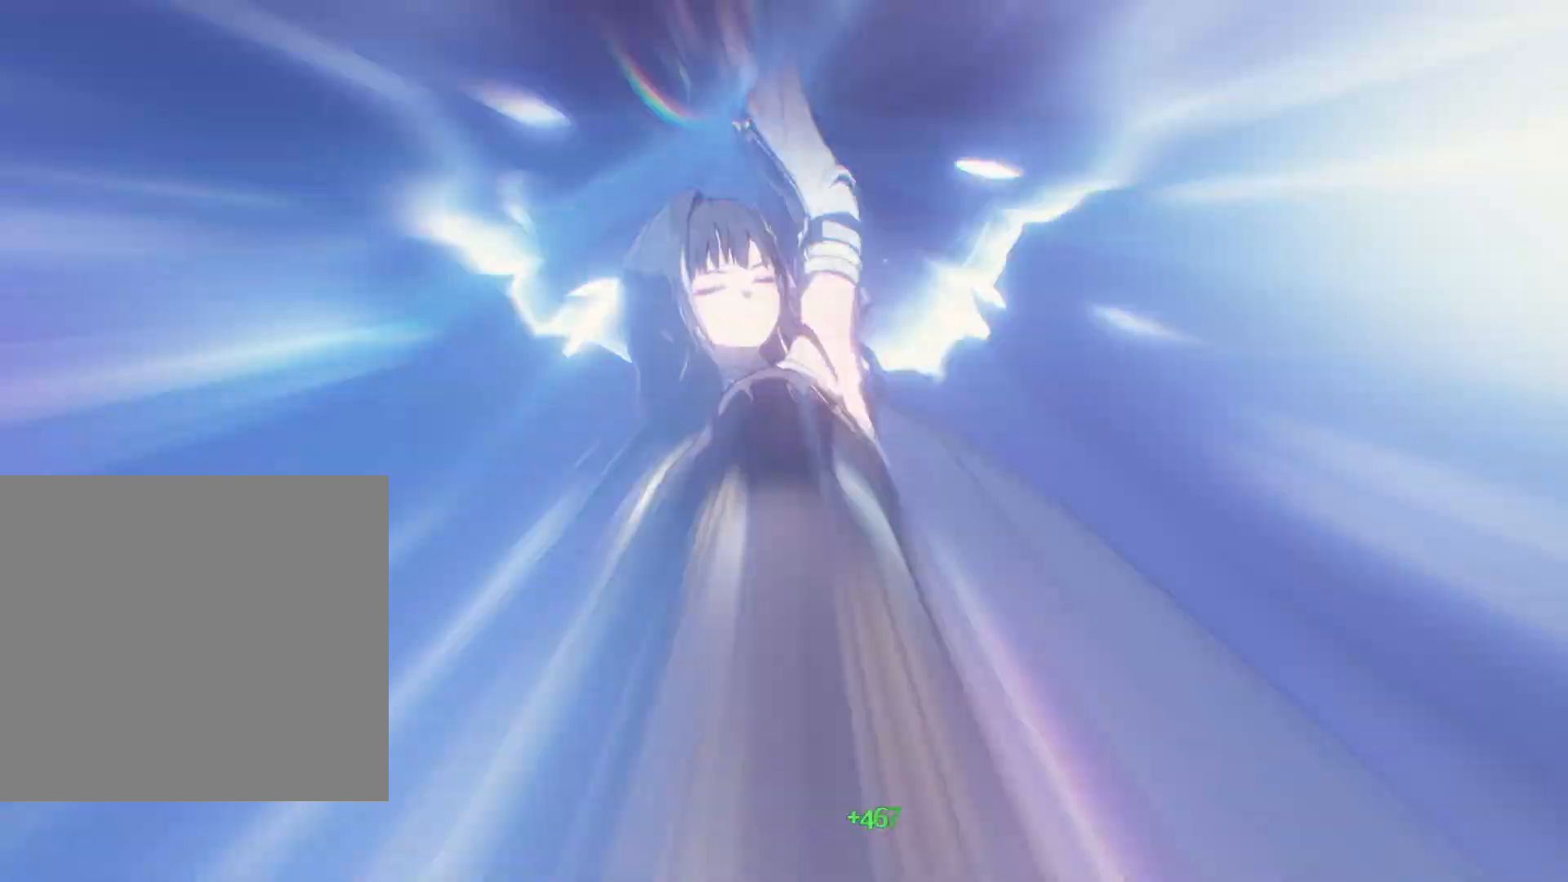
{"buttons": [], "left_stick": "center", "right_stick": "center", "events": []}
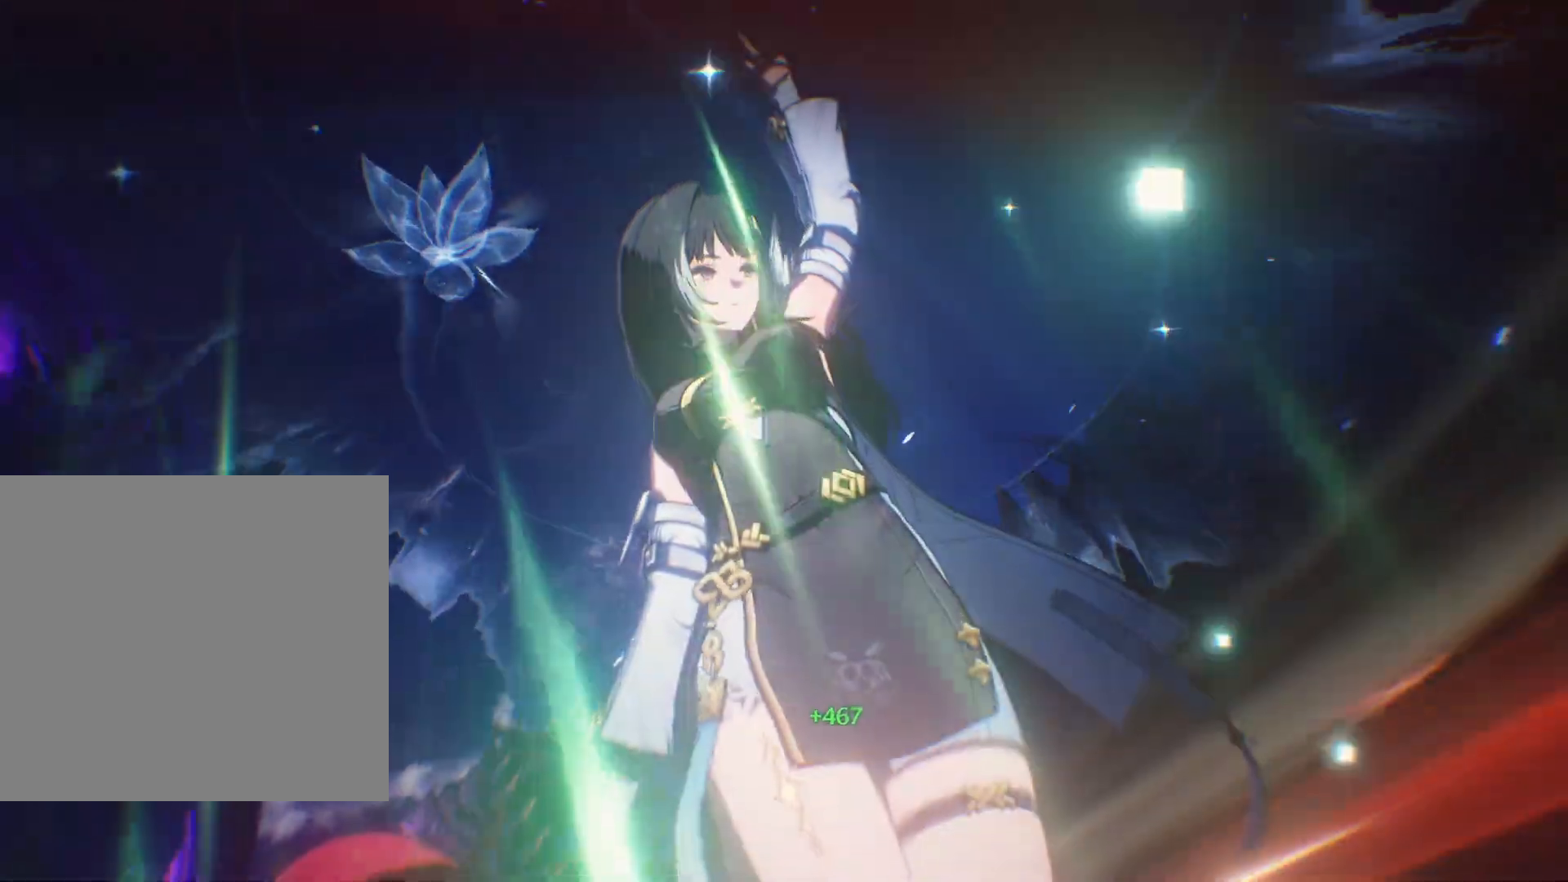
{"buttons": [], "left_stick": "center", "right_stick": "center", "events": []}
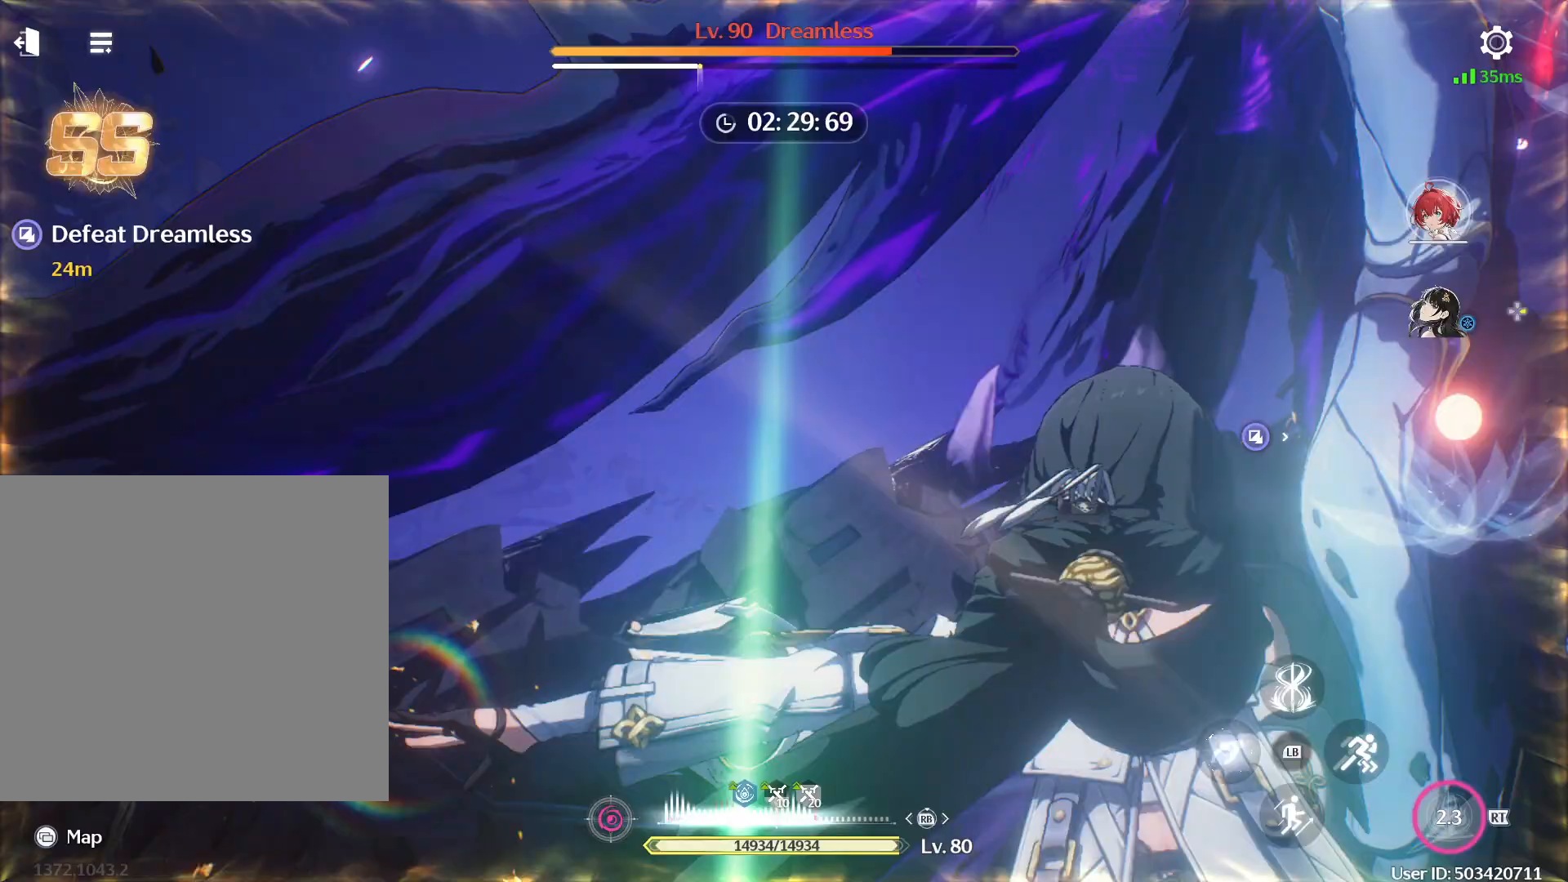
{"buttons": ["R1"], "left_stick": "center", "right_stick": "center", "events": [[250, "R1", "down"]]}